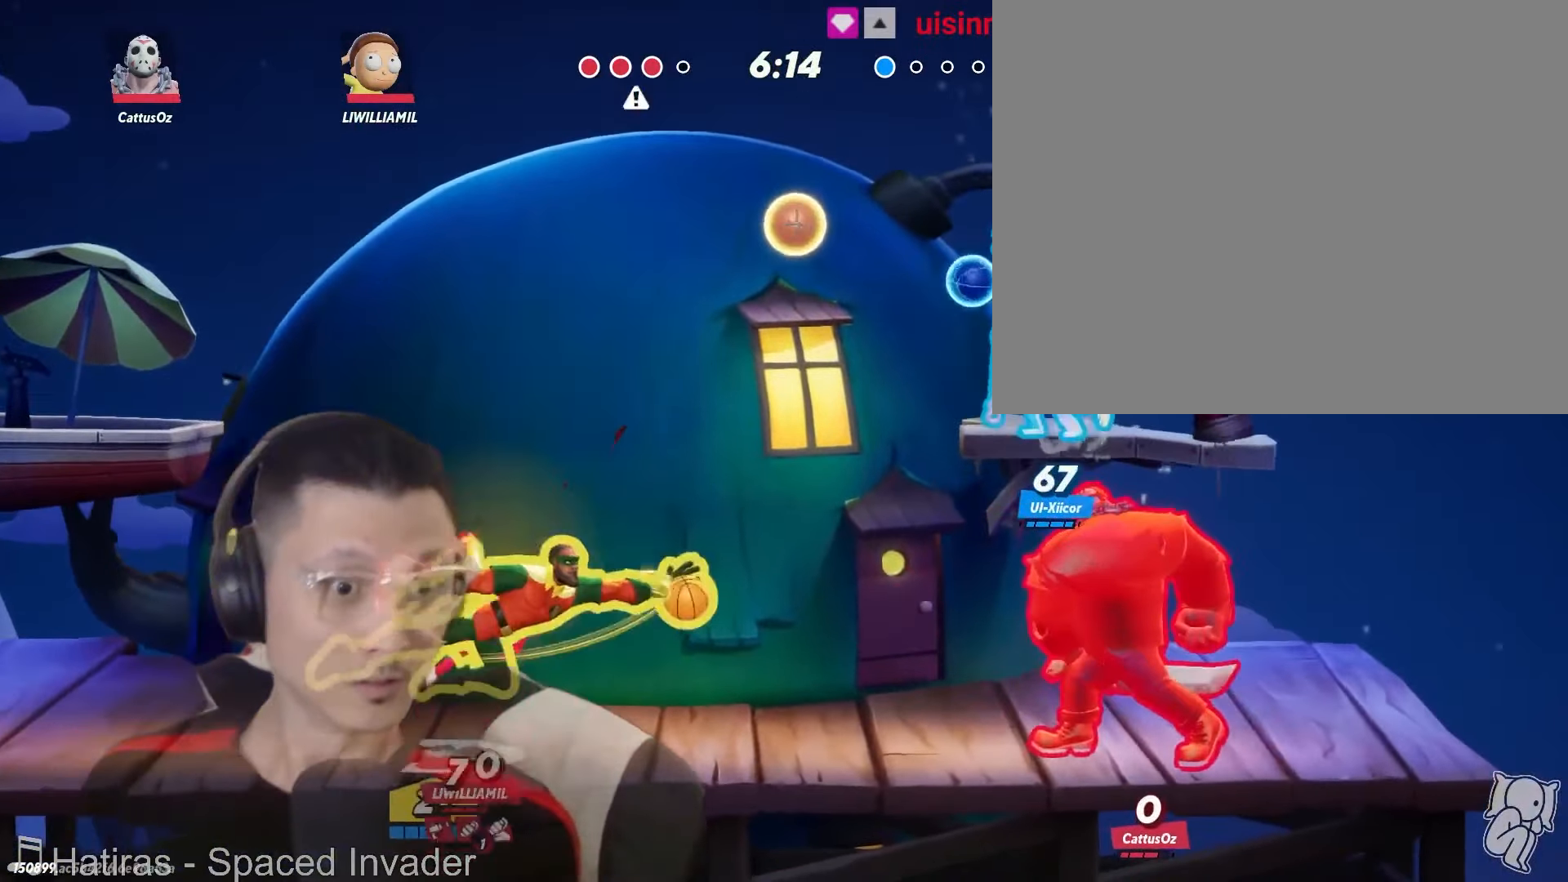
Gameplay with a controller (Nintendo layout); each line is a JSON object with the inputs held at the frame after it (dt_ms = milliseconds from this image to that frame). "events" lists button and stick changes between this image and that frame as [ms after this image, input, new state], when the widget could be followed in between. Not read: L2 L3 R1 R2 R3 SELECT Z.
{"dt_ms": 500, "buttons": [], "left_stick": "center", "right_stick": "center", "events": [[66, "left_stick", "center"], [183, "left_stick", "down"], [416, "left_stick", "right"], [466, "left_stick", "center"]]}
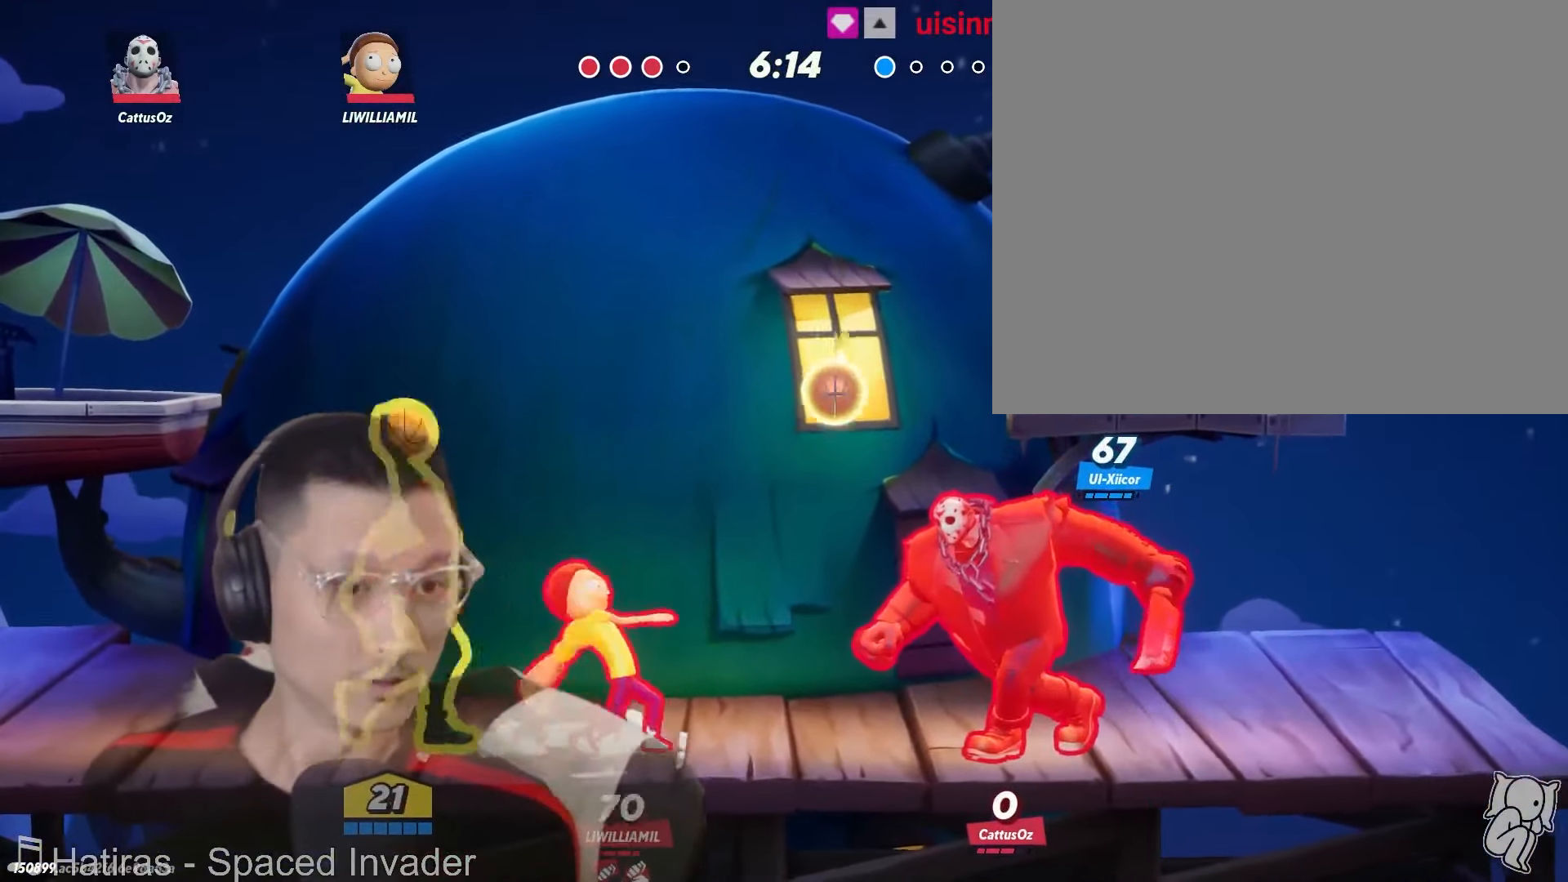
{"dt_ms": 500, "buttons": ["L1"], "left_stick": "center", "right_stick": "center", "events": [[466, "L1", "down"]]}
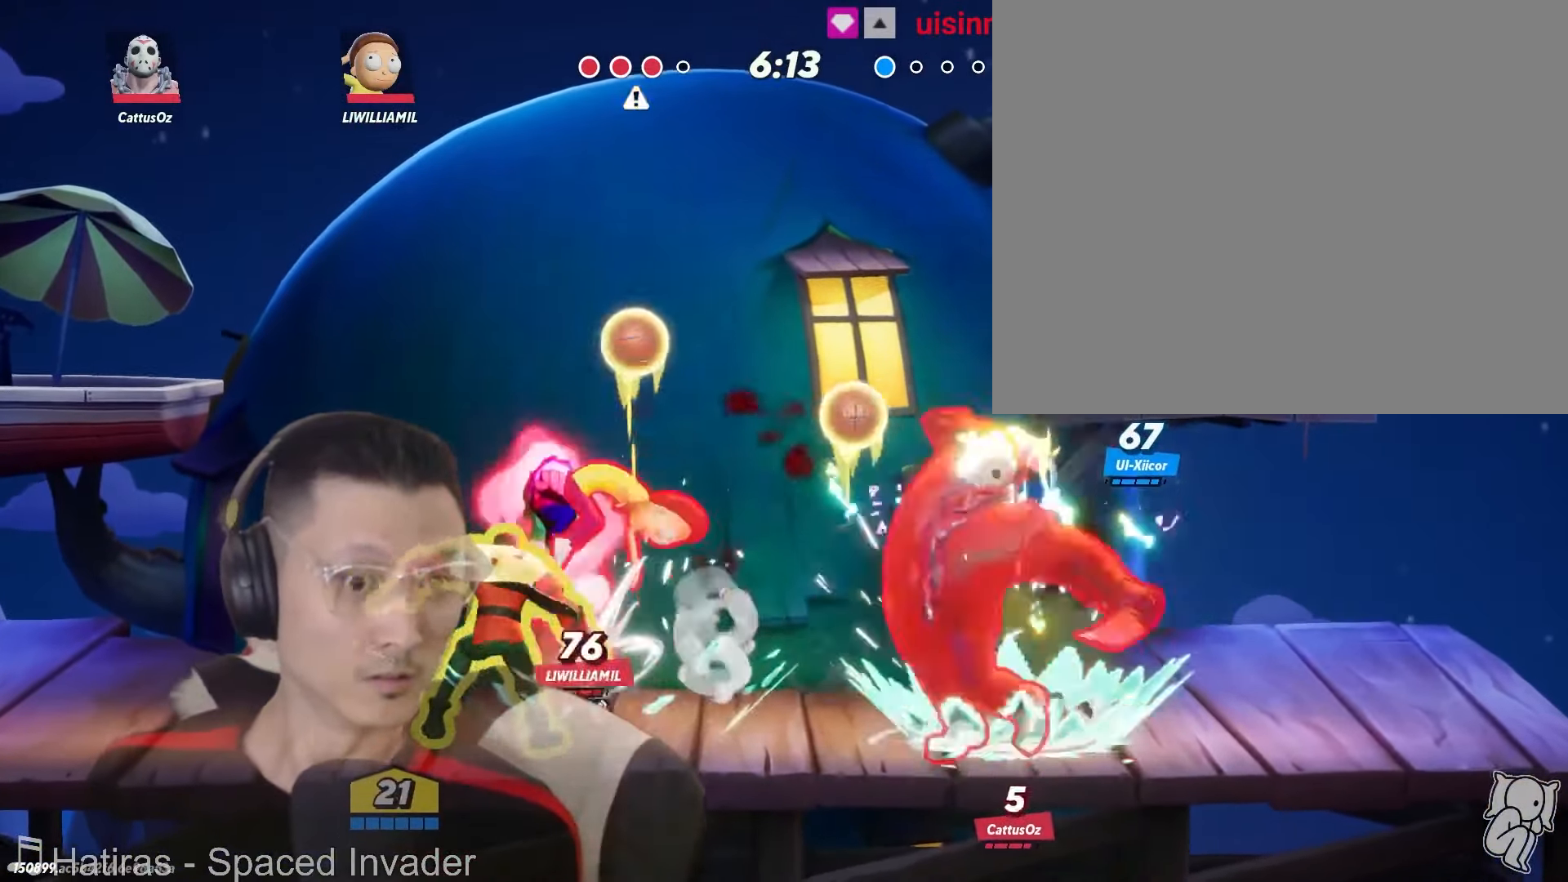
{"dt_ms": 1000, "buttons": [], "left_stick": "down-right", "right_stick": "center"}
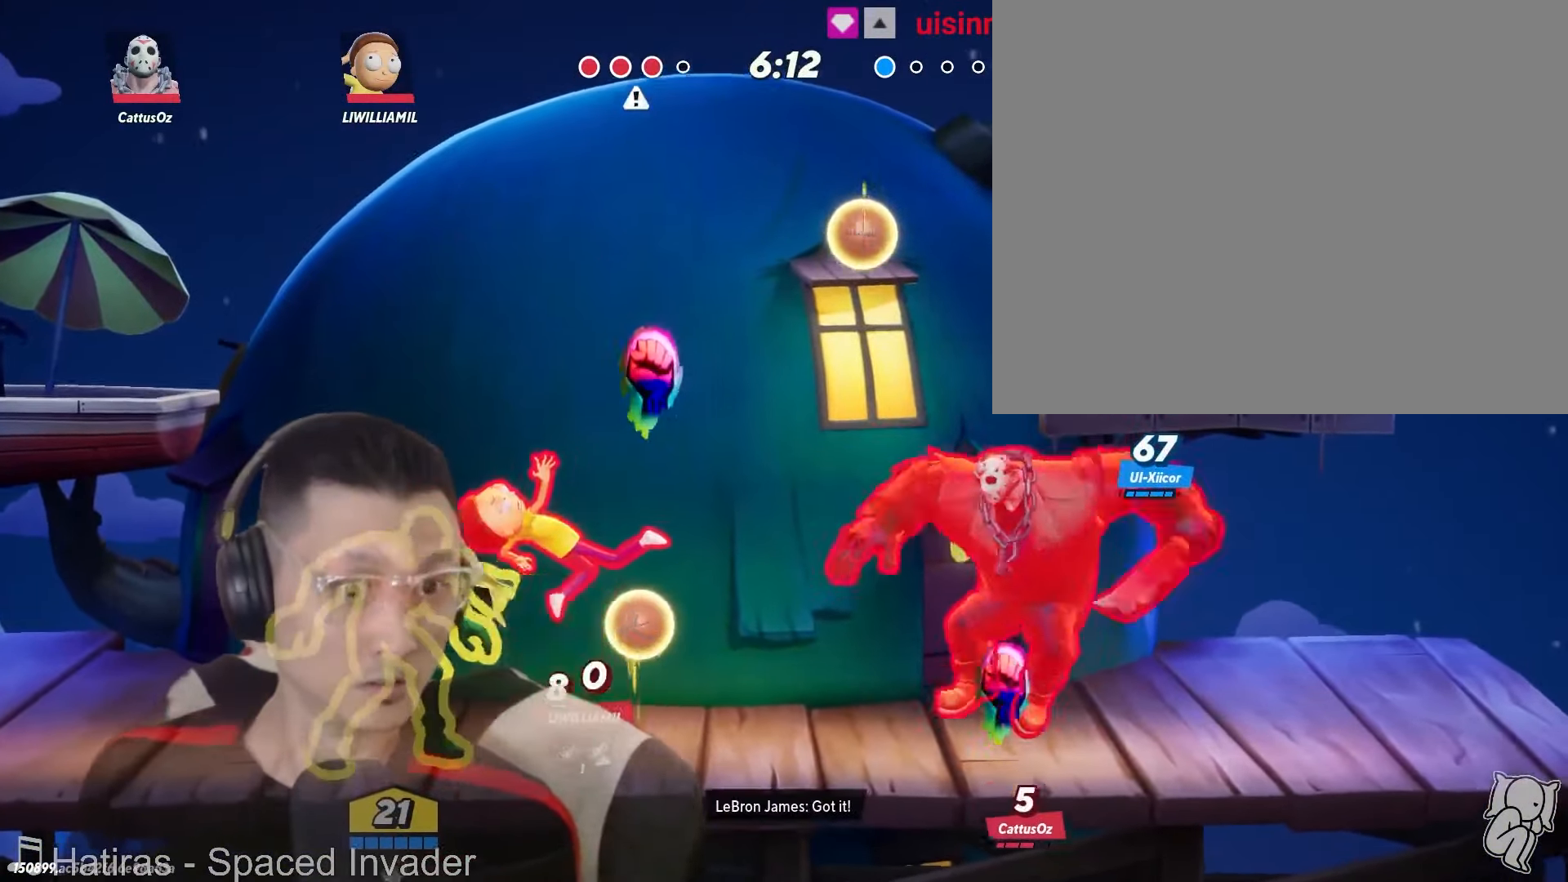
{"dt_ms": 500, "buttons": [], "left_stick": "up-left", "right_stick": "center", "events": [[66, "left_stick", "center"], [183, "X", "down"], [266, "X", "up"], [466, "left_stick", "up-left"]]}
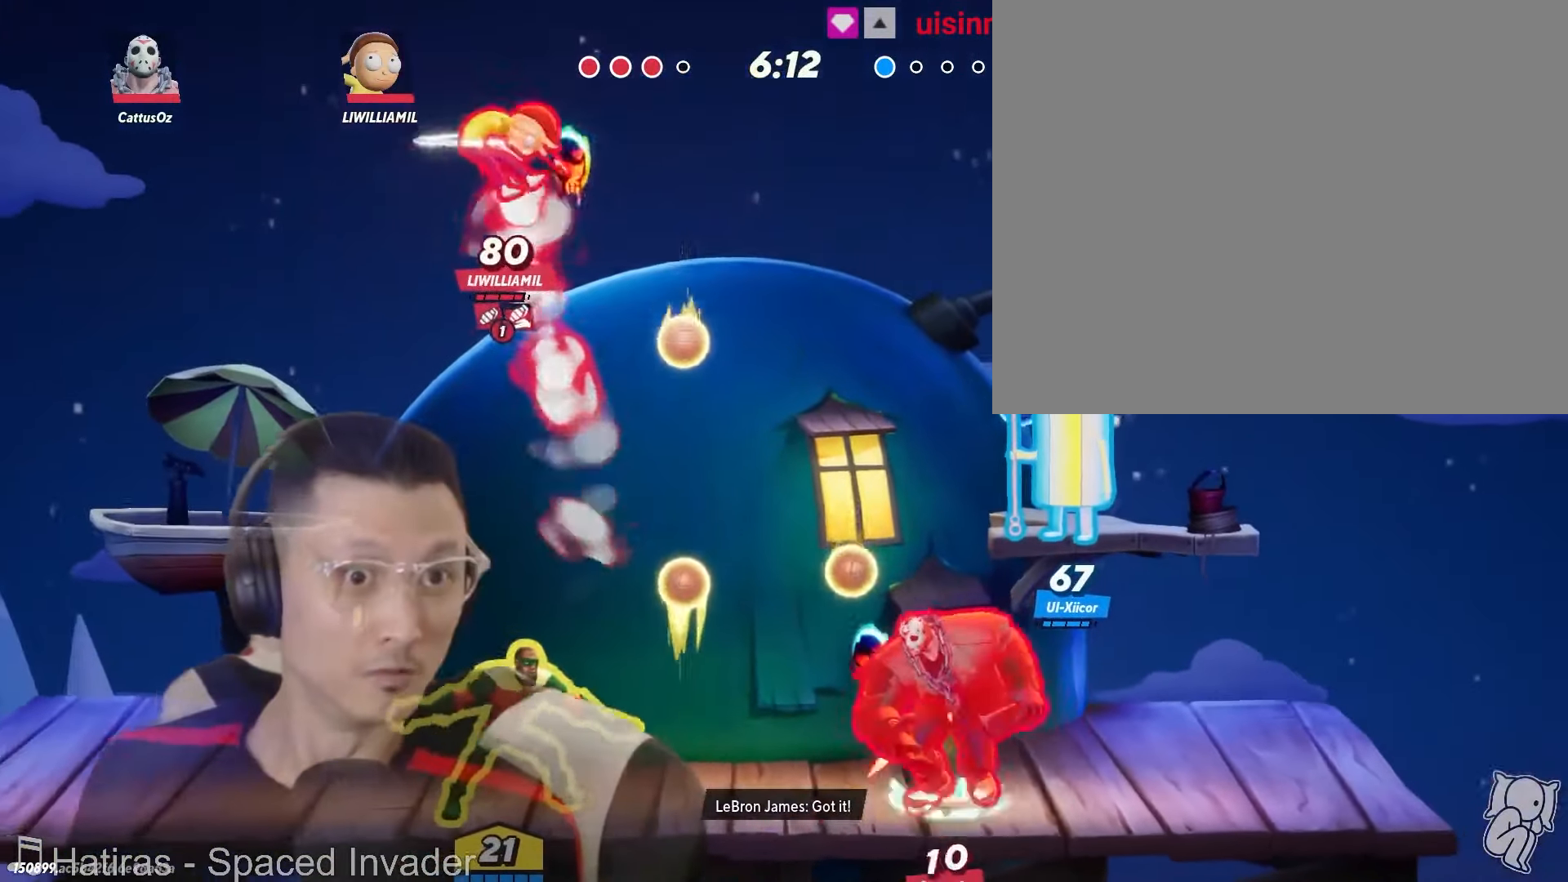
{"dt_ms": 500, "buttons": [], "left_stick": "left", "right_stick": "center", "events": [[33, "right_stick", "up"], [100, "right_stick", "center"], [233, "left_stick", "up-right"], [333, "left_stick", "up-left"], [416, "left_stick", "left"]]}
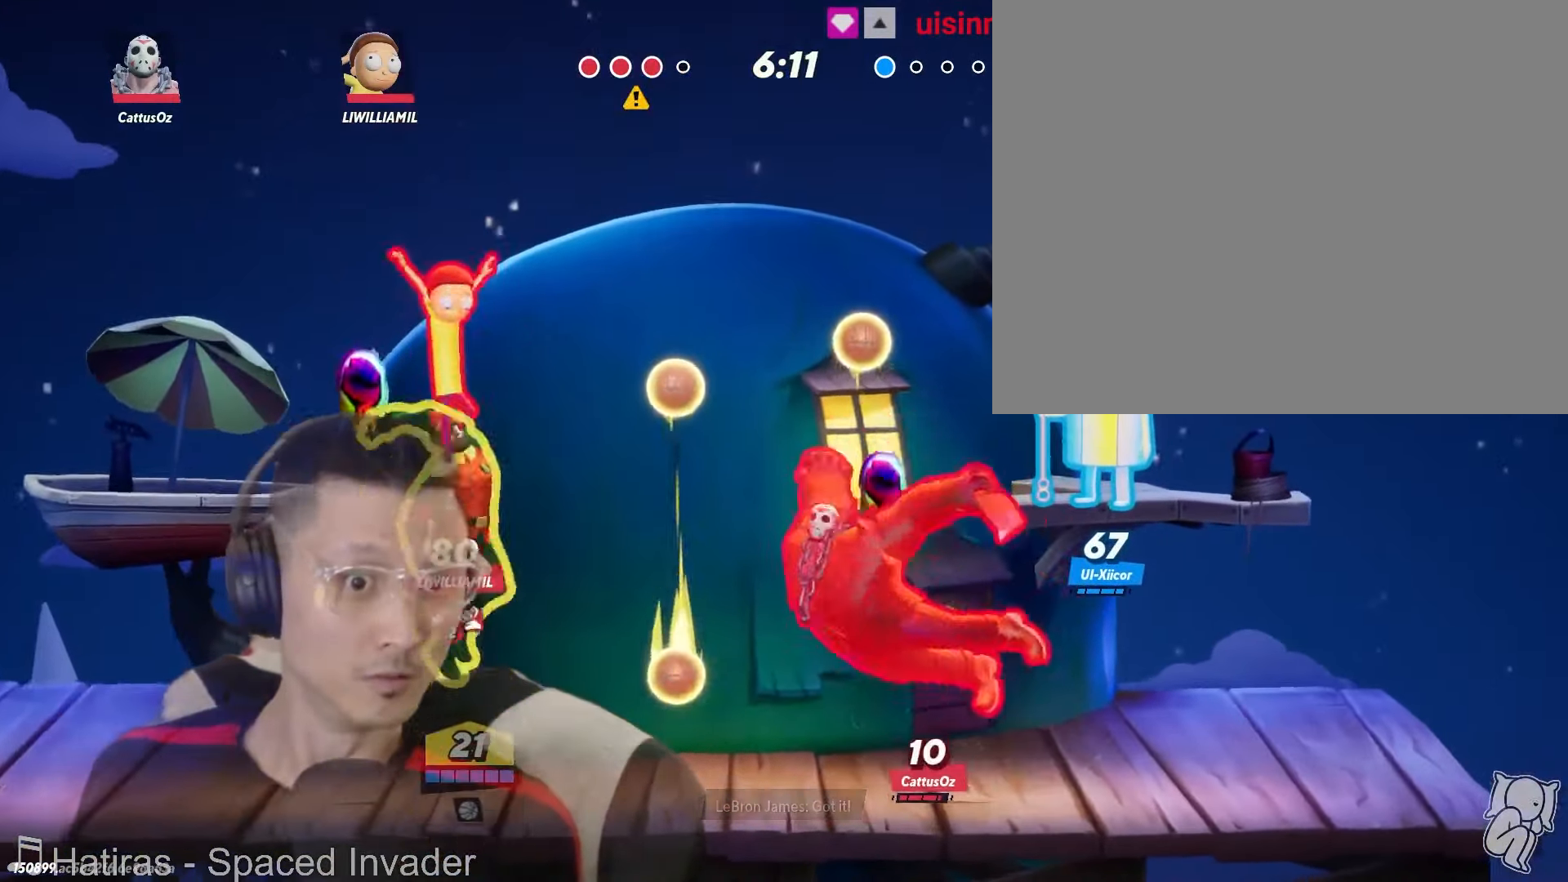
{"dt_ms": 500, "buttons": [], "left_stick": "down", "right_stick": "center", "events": [[416, "left_stick", "center"], [500, "left_stick", "down"]]}
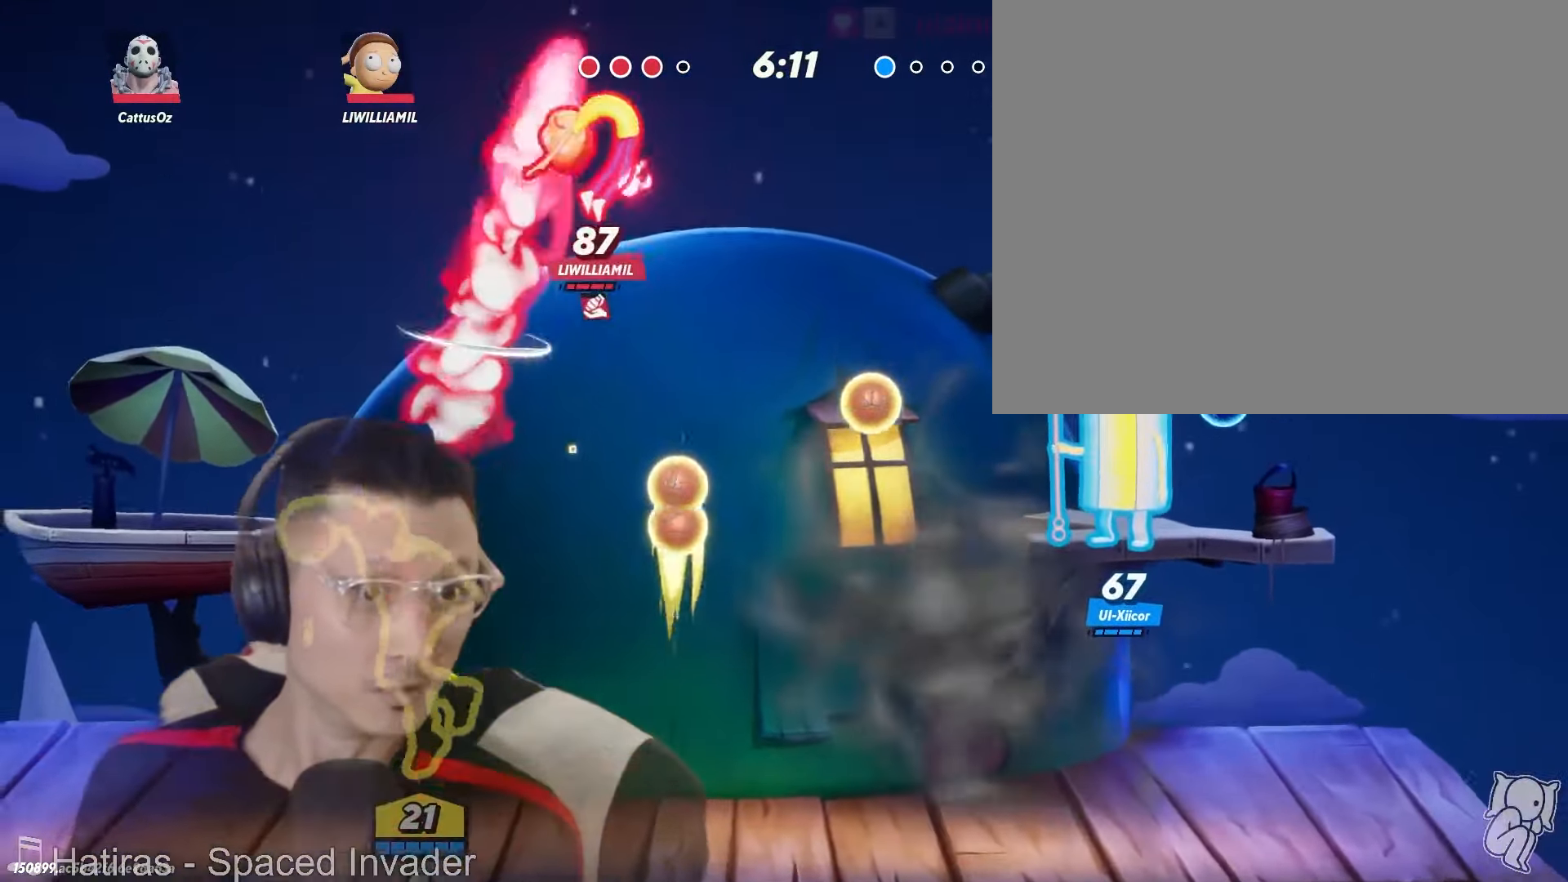
{"dt_ms": 500, "buttons": [], "left_stick": "center", "right_stick": "center", "events": [[367, "left_stick", "center"]]}
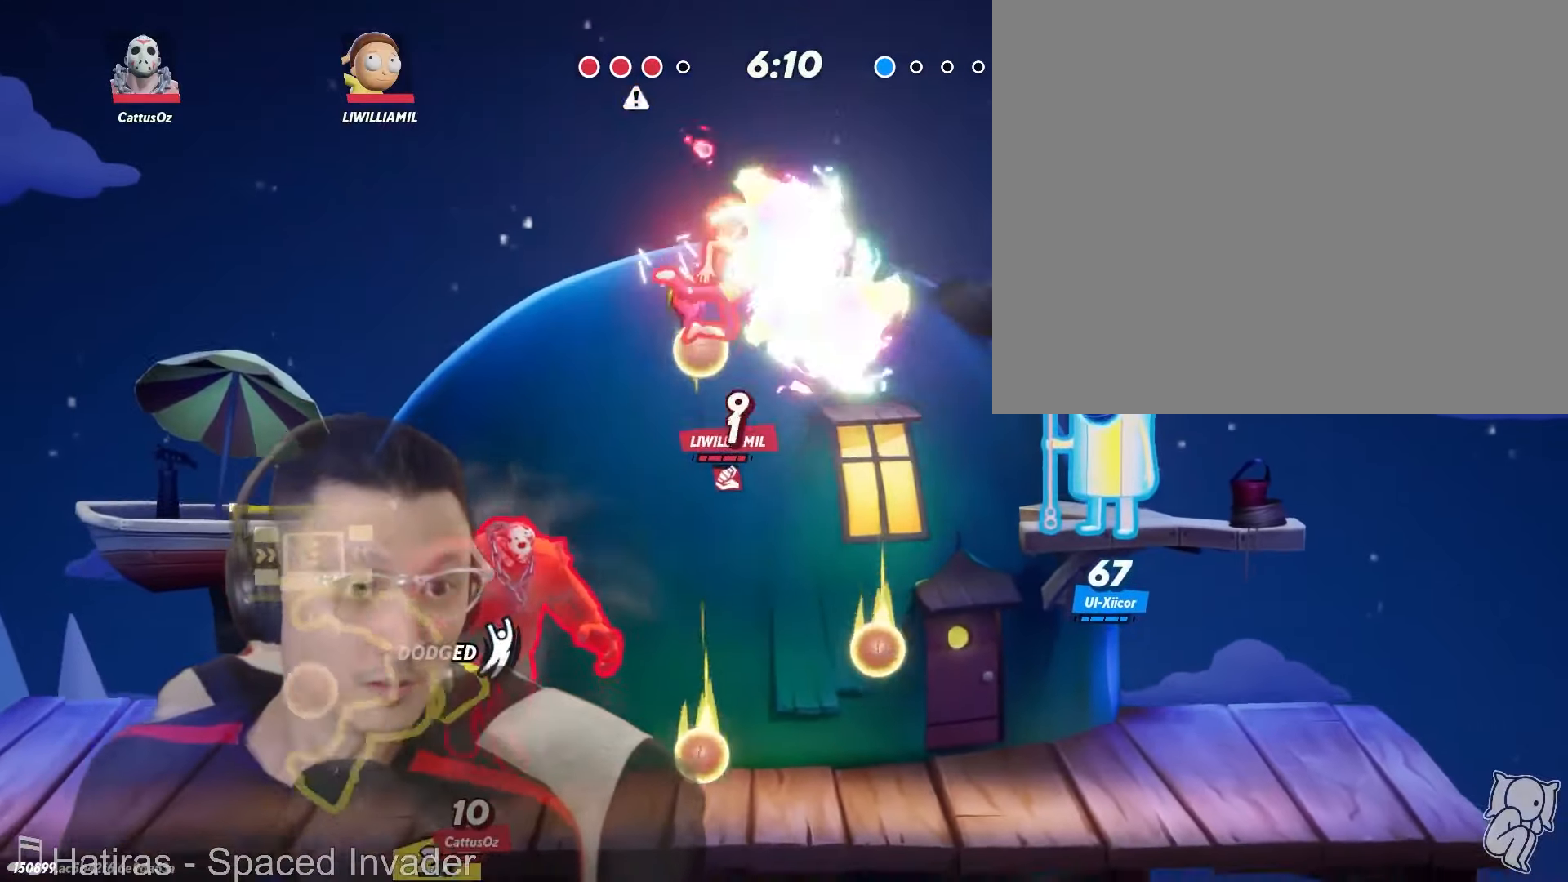
{"dt_ms": 500, "buttons": [], "left_stick": "right", "right_stick": "center", "events": [[117, "left_stick", "left"], [200, "left_stick", "center"], [400, "X", "down"], [467, "X", "up"], [483, "left_stick", "right"]]}
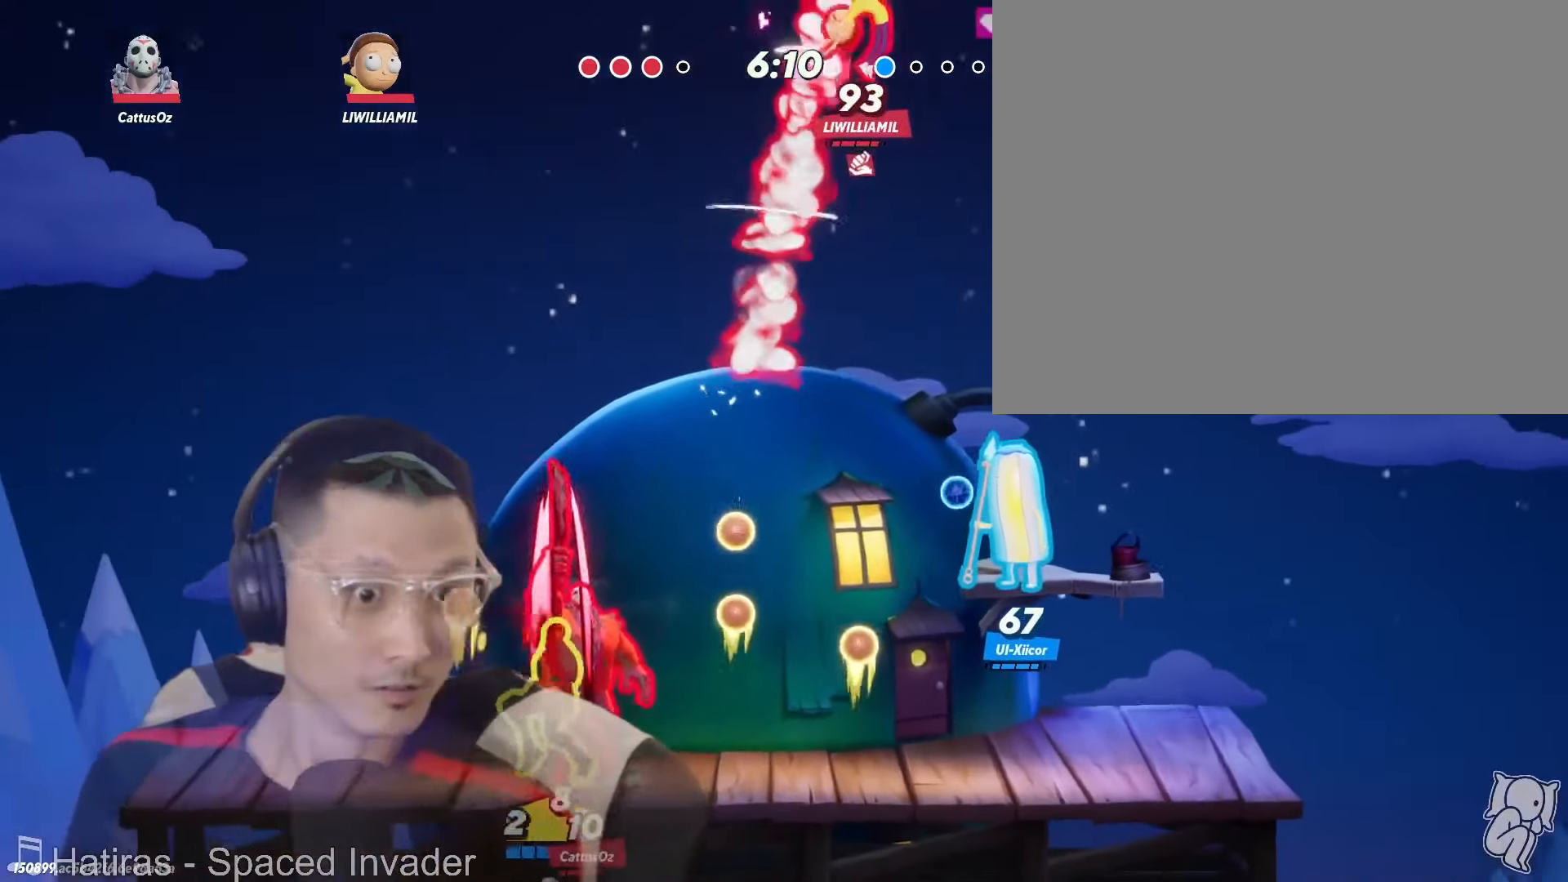
{"dt_ms": 500, "buttons": [], "left_stick": "left", "right_stick": "center", "events": [[50, "right_stick", "down"], [100, "left_stick", "center"], [117, "right_stick", "center"], [167, "left_stick", "left"], [267, "left_stick", "center"], [317, "left_stick", "left"]]}
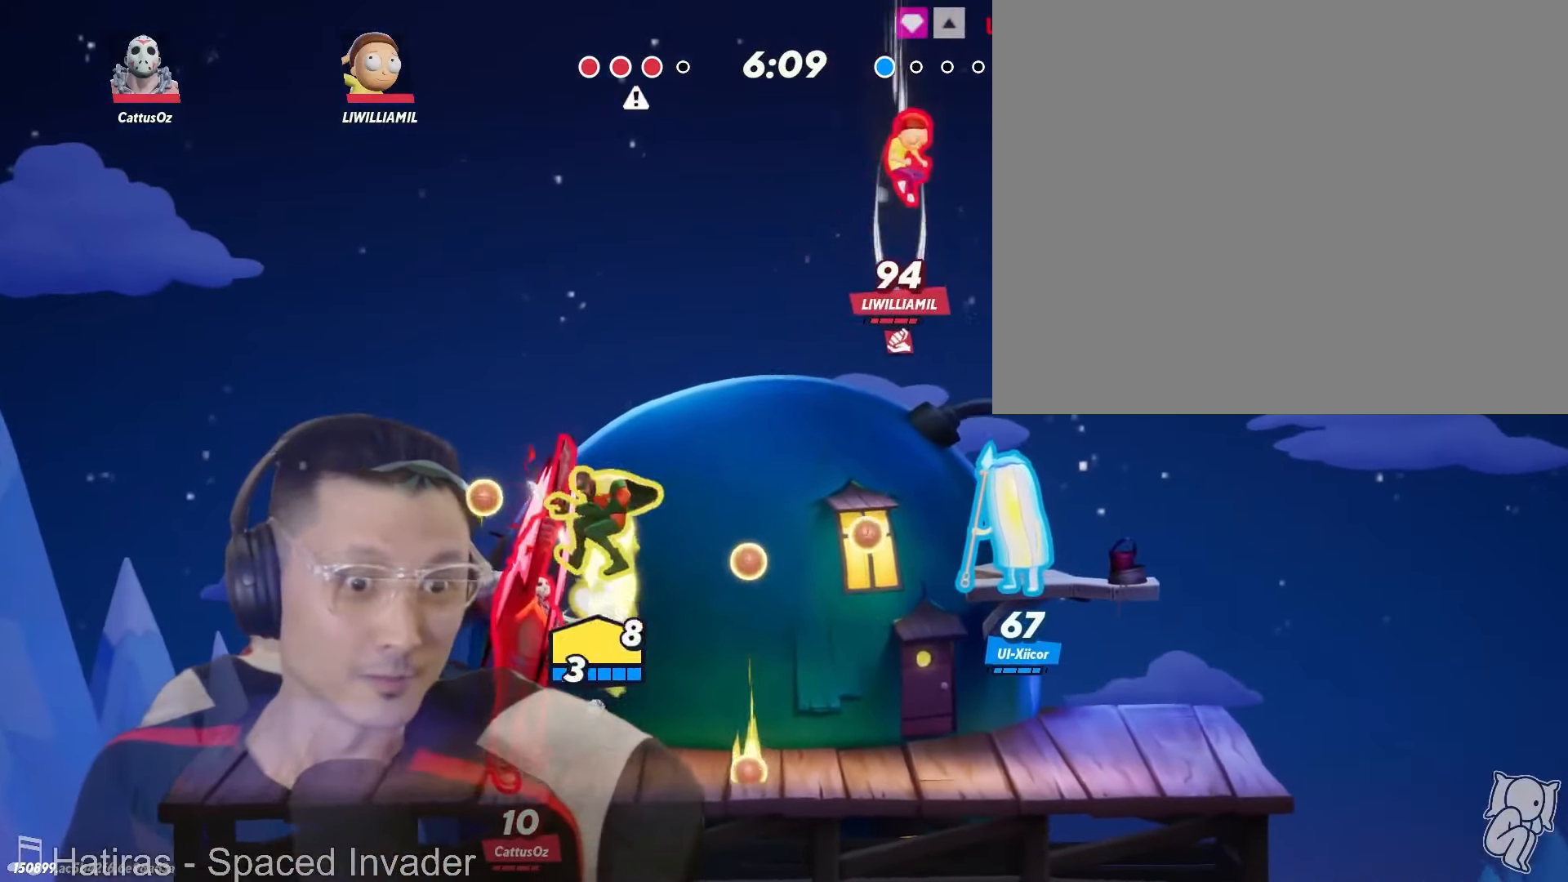
{"dt_ms": 500, "buttons": [], "left_stick": "center", "right_stick": "center"}
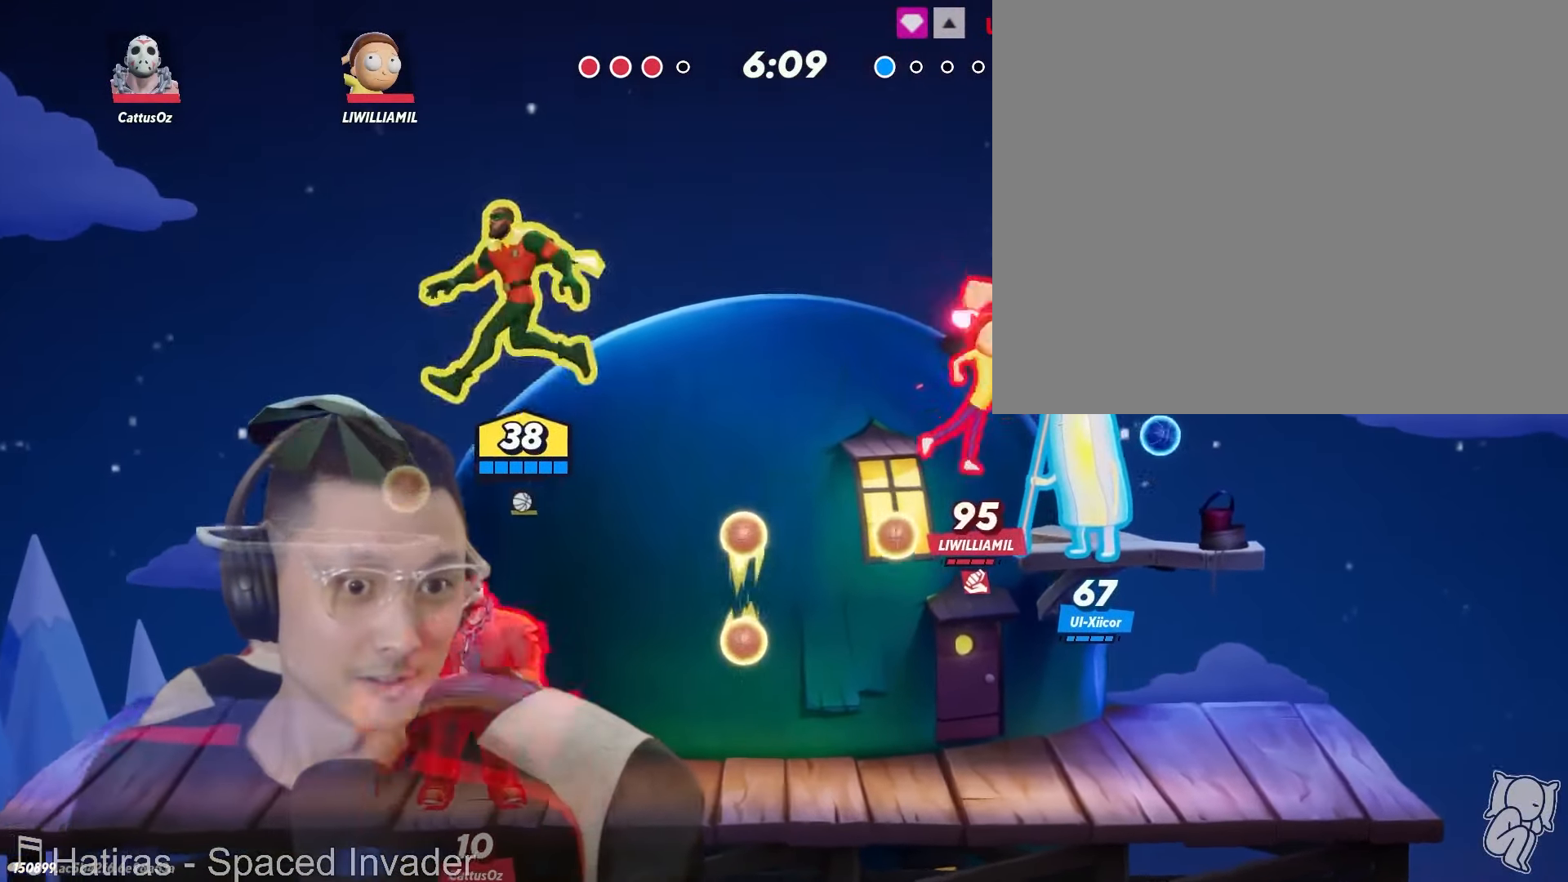
{"dt_ms": 500, "buttons": [], "left_stick": "down", "right_stick": "center", "events": [[17, "left_stick", "down-right"], [117, "left_stick", "down"], [150, "right_stick", "down"], [217, "right_stick", "center"], [267, "left_stick", "down-left"], [433, "left_stick", "down"]]}
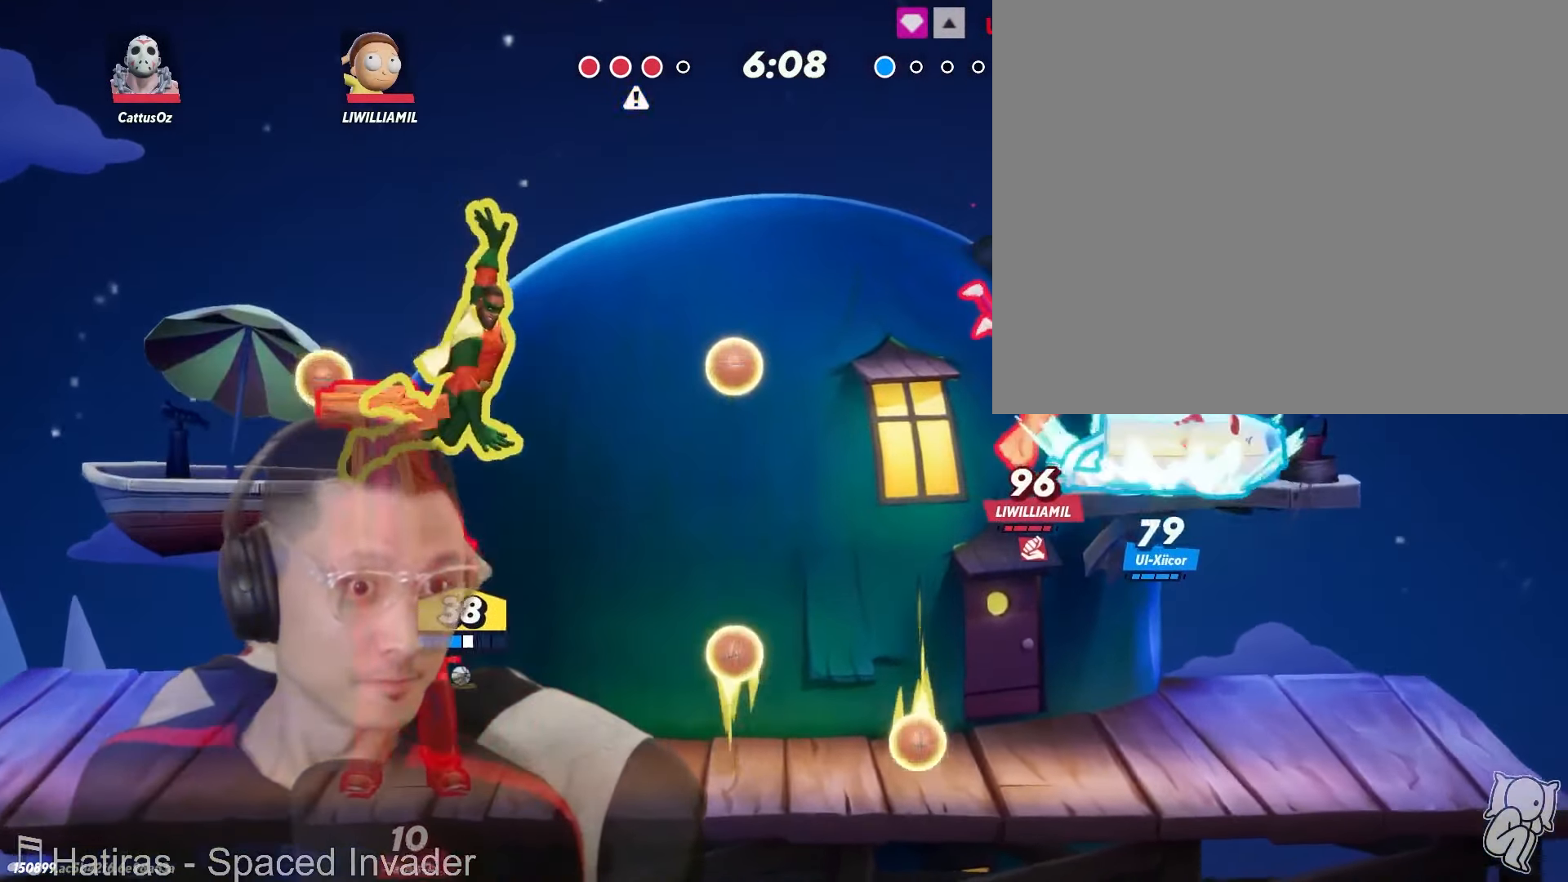
{"dt_ms": 500, "buttons": [], "left_stick": "down", "right_stick": "center", "events": [[200, "left_stick", "center"], [367, "left_stick", "right"], [417, "right_stick", "up"], [483, "left_stick", "down"], [483, "right_stick", "center"]]}
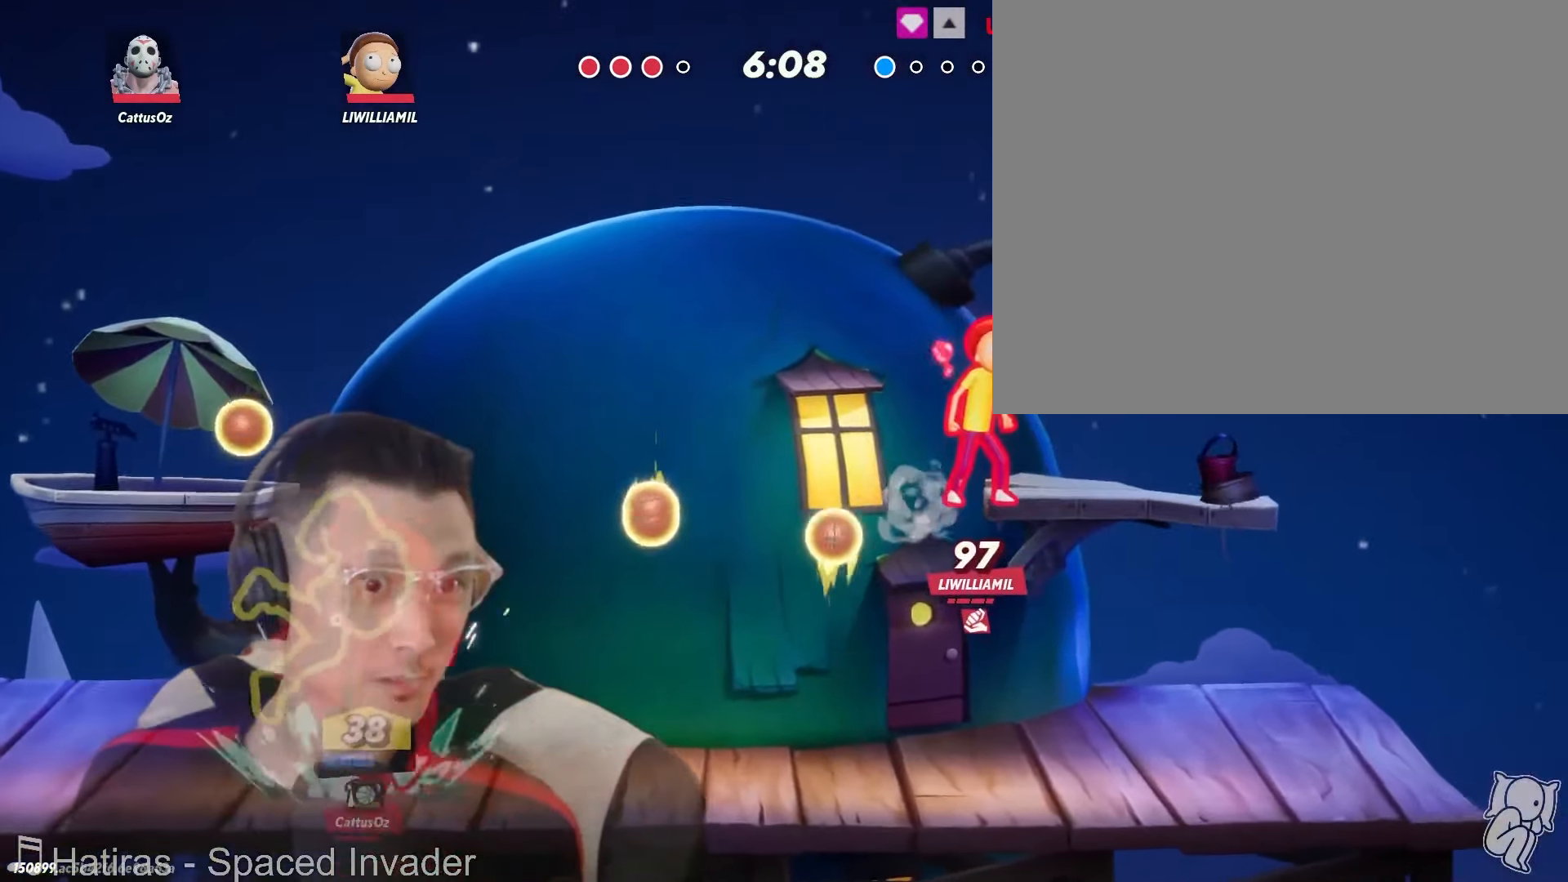
{"dt_ms": 500, "buttons": [], "left_stick": "down", "right_stick": "center", "events": [[183, "left_stick", "right"], [483, "left_stick", "down"]]}
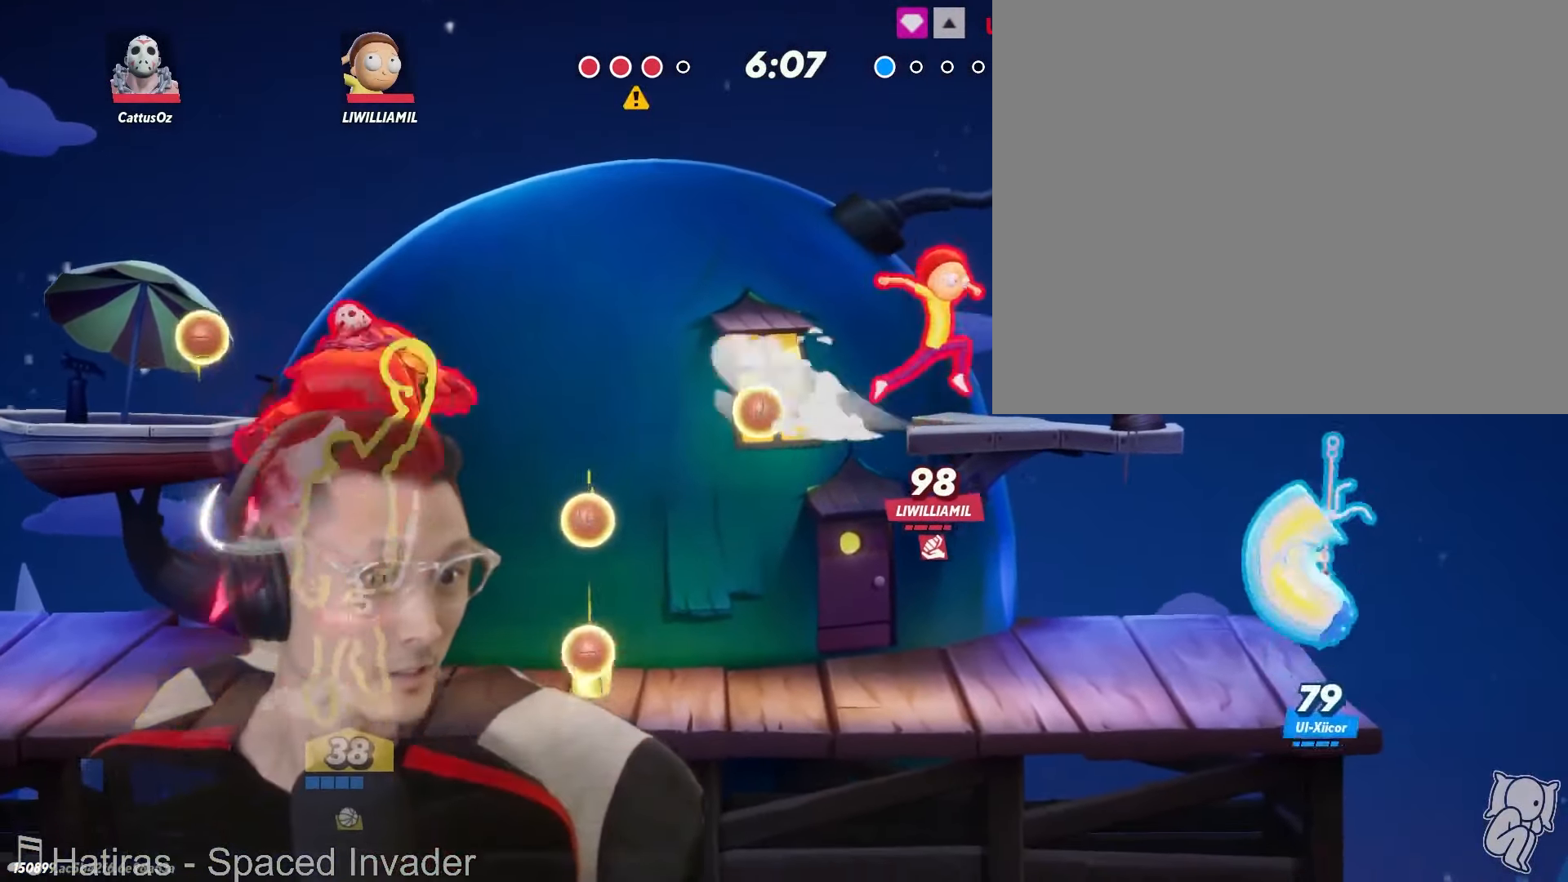
{"dt_ms": 500, "buttons": [], "left_stick": "up", "right_stick": "center", "events": [[283, "left_stick", "up-right"], [333, "left_stick", "up"]]}
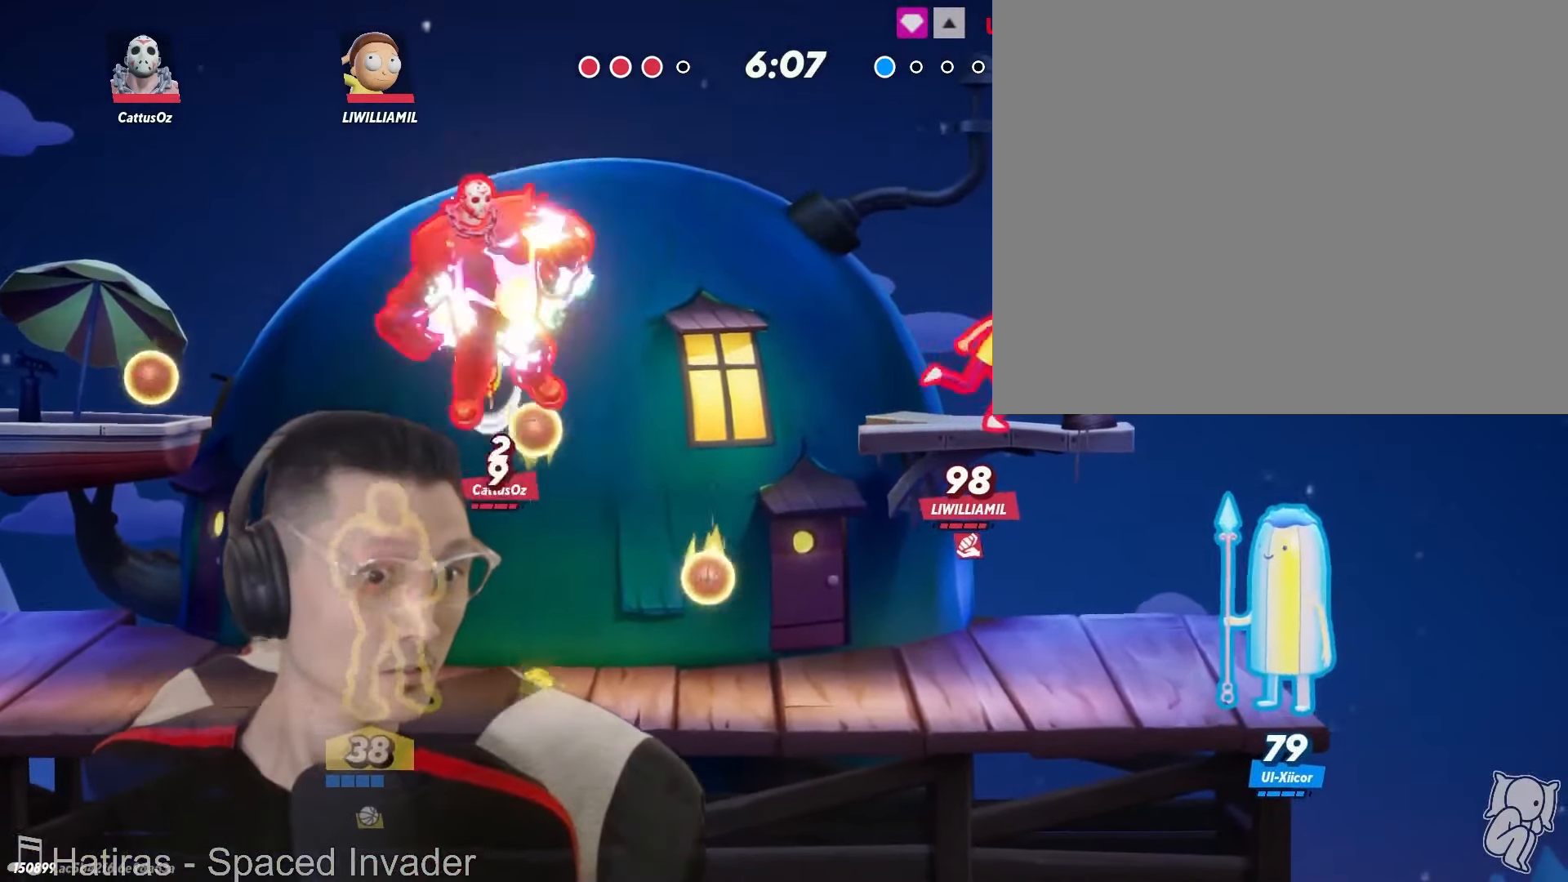
{"dt_ms": 500, "buttons": [], "left_stick": "center", "right_stick": "center", "events": [[67, "left_stick", "left"], [150, "left_stick", "down"], [200, "left_stick", "center"], [267, "left_stick", "left"], [467, "left_stick", "center"]]}
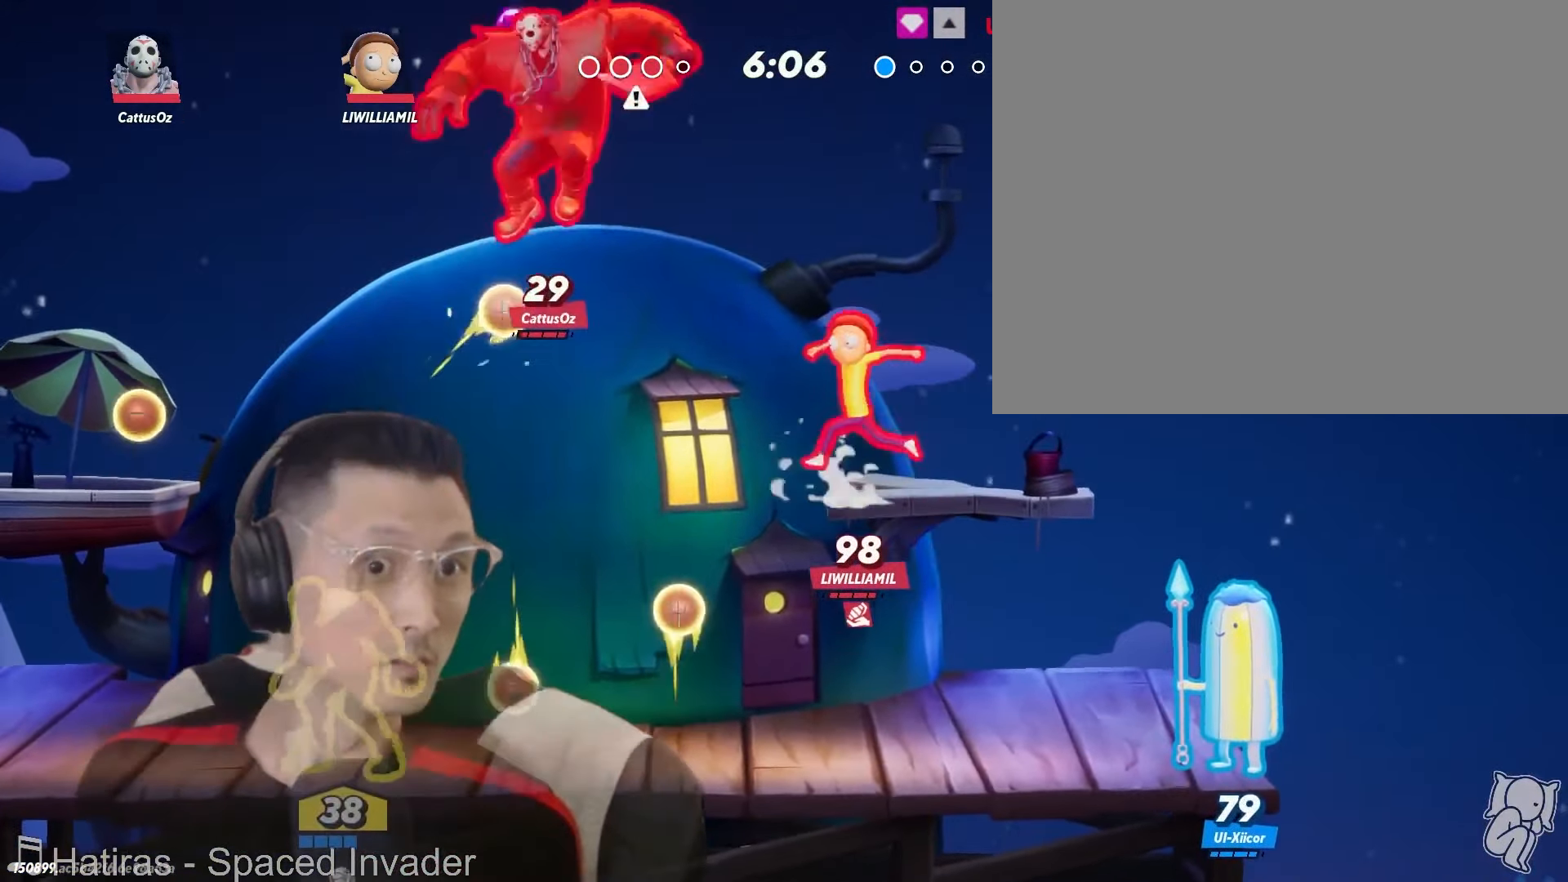
{"dt_ms": 500, "buttons": [], "left_stick": "down-left", "right_stick": "up", "events": [[167, "X", "down"], [383, "X", "up"], [467, "left_stick", "down-left"], [467, "right_stick", "up"]]}
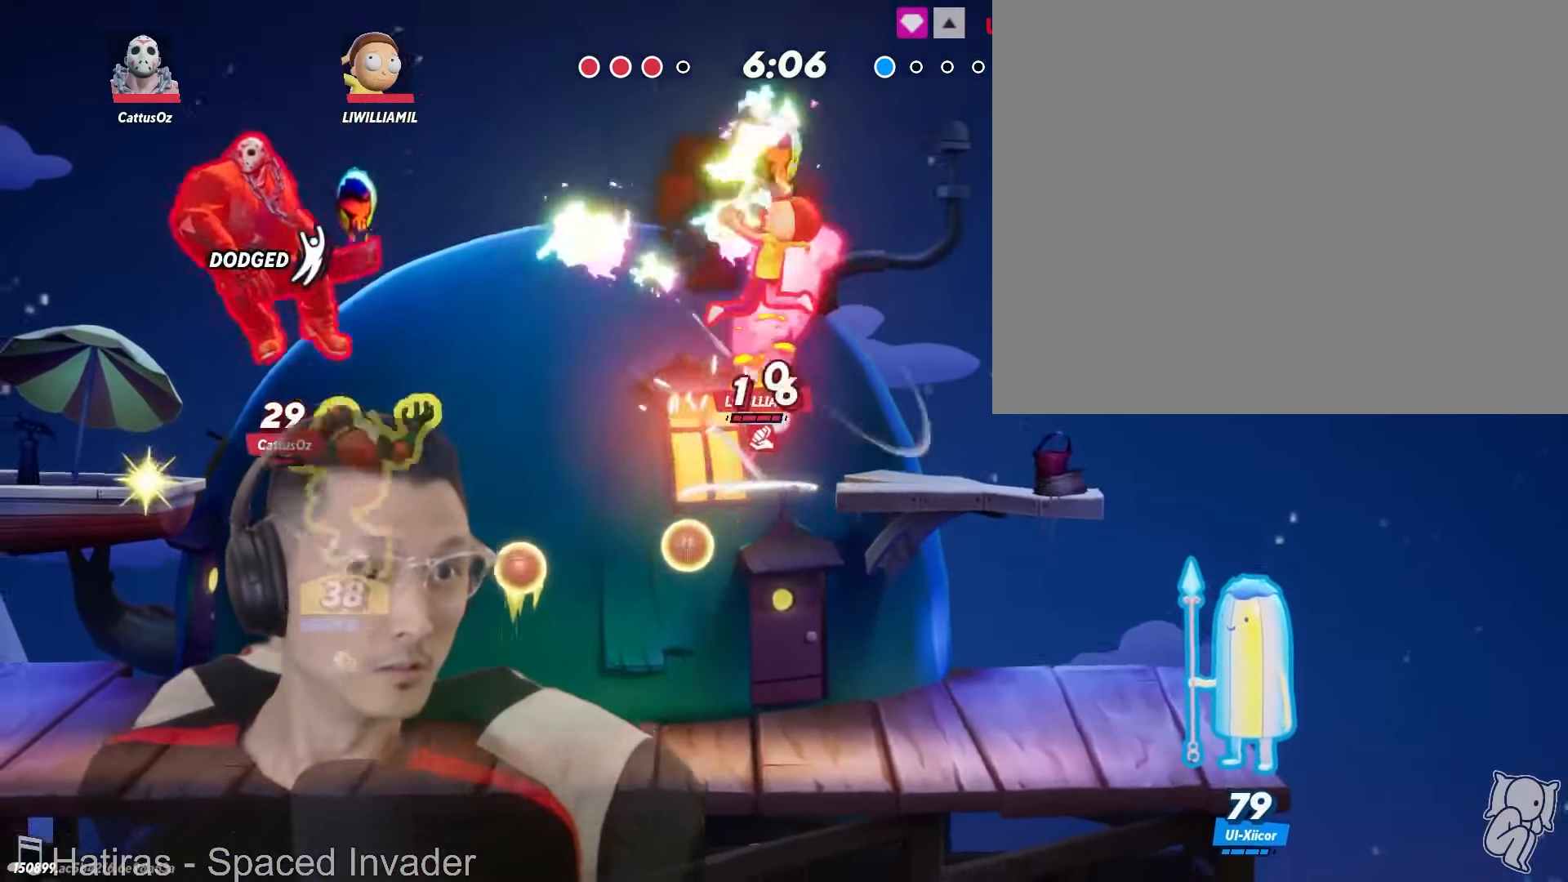
{"dt_ms": 500, "buttons": [], "left_stick": "down", "right_stick": "center", "events": [[17, "right_stick", "center"], [300, "left_stick", "down"]]}
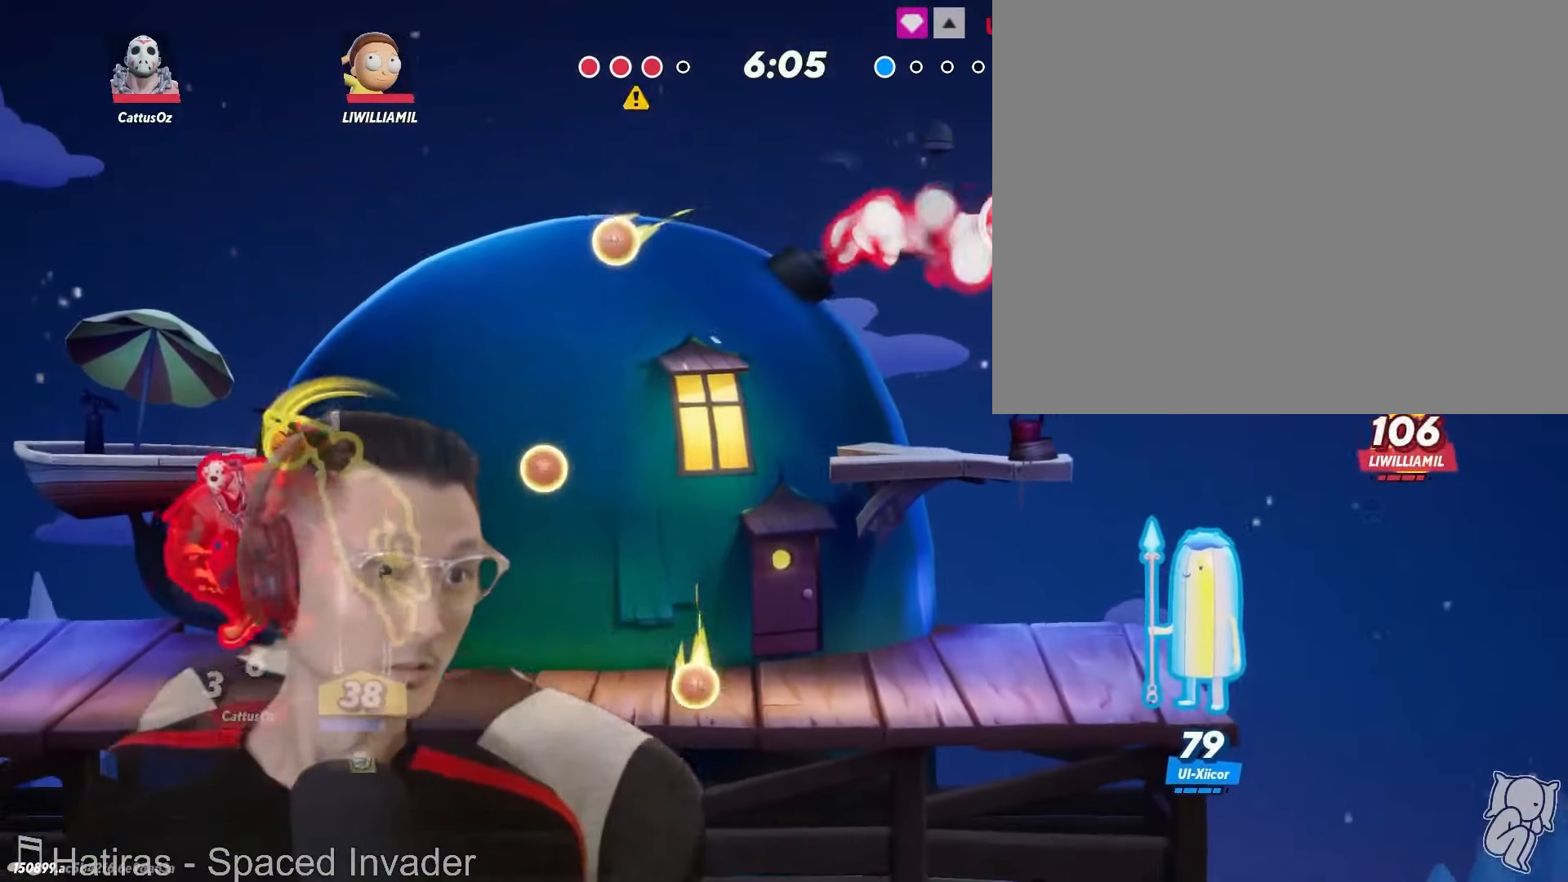
{"dt_ms": 500, "buttons": [], "left_stick": "center", "right_stick": "center", "events": [[400, "left_stick", "center"]]}
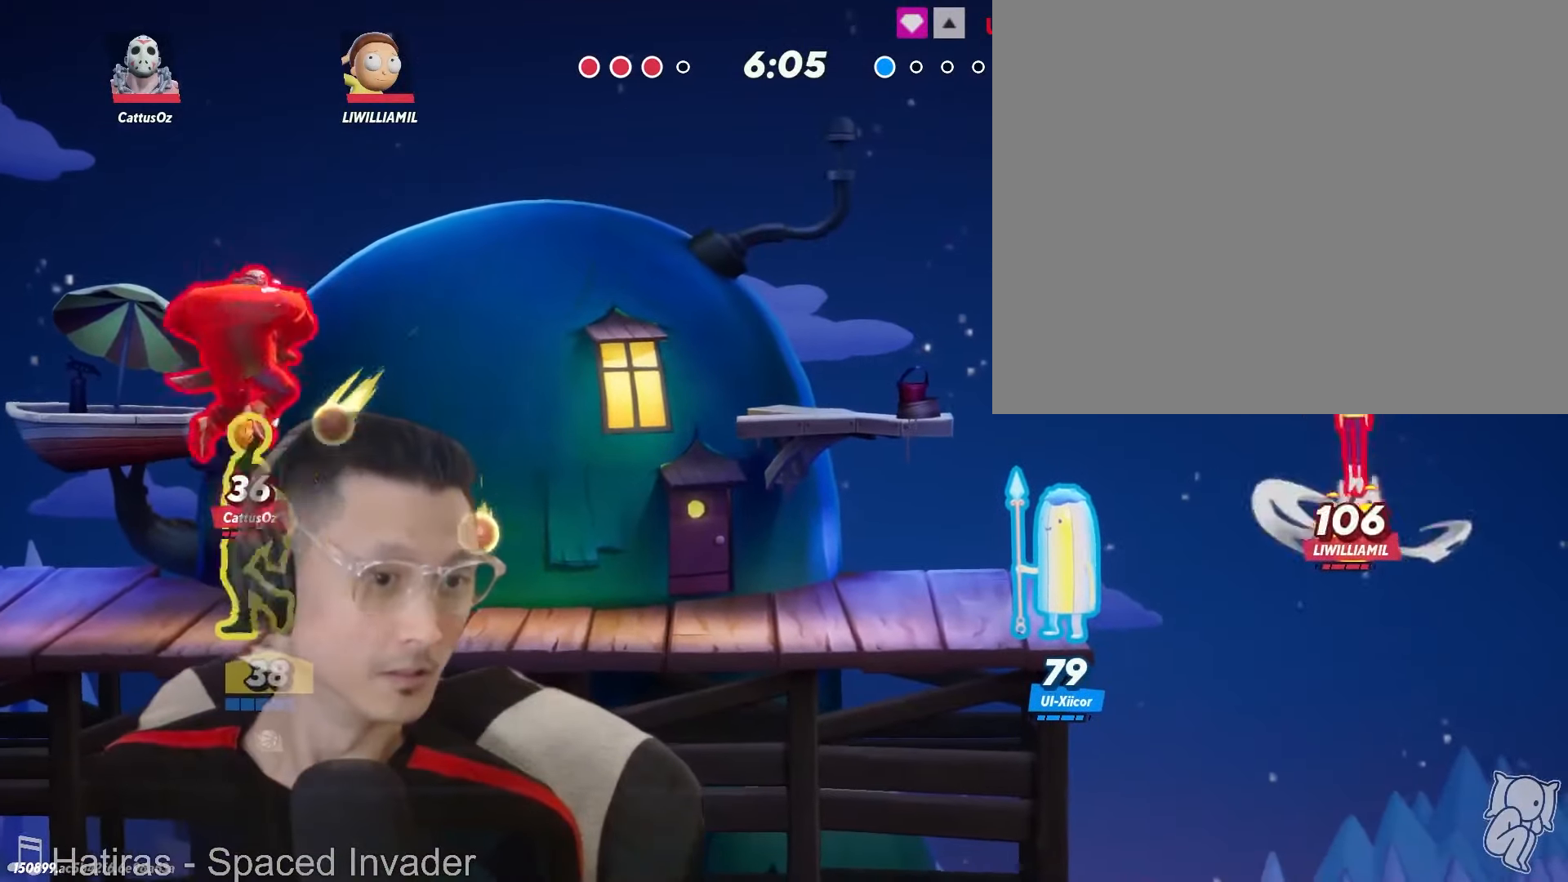
{"dt_ms": 500, "buttons": ["X"], "left_stick": "center", "right_stick": "center", "events": [[17, "left_stick", "down-right"], [100, "left_stick", "center"], [484, "X", "down"]]}
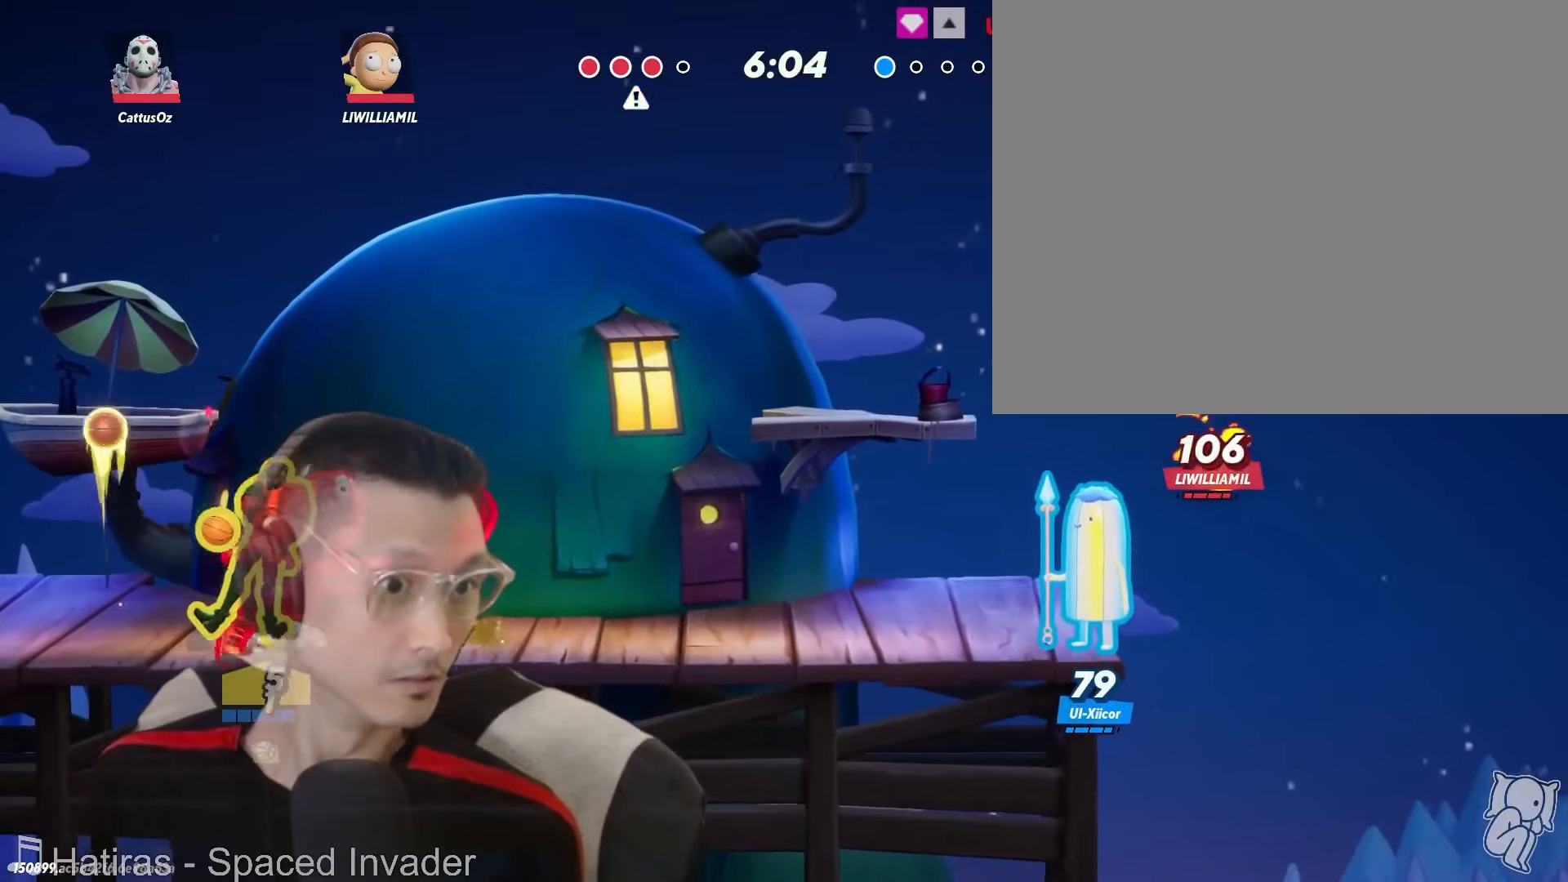
{"dt_ms": 500, "buttons": [], "left_stick": "left", "right_stick": "center", "events": [[34, "X", "up"], [100, "left_stick", "right"], [100, "right_stick", "down"], [184, "right_stick", "center"], [200, "left_stick", "up"], [250, "left_stick", "right"], [350, "left_stick", "left"]]}
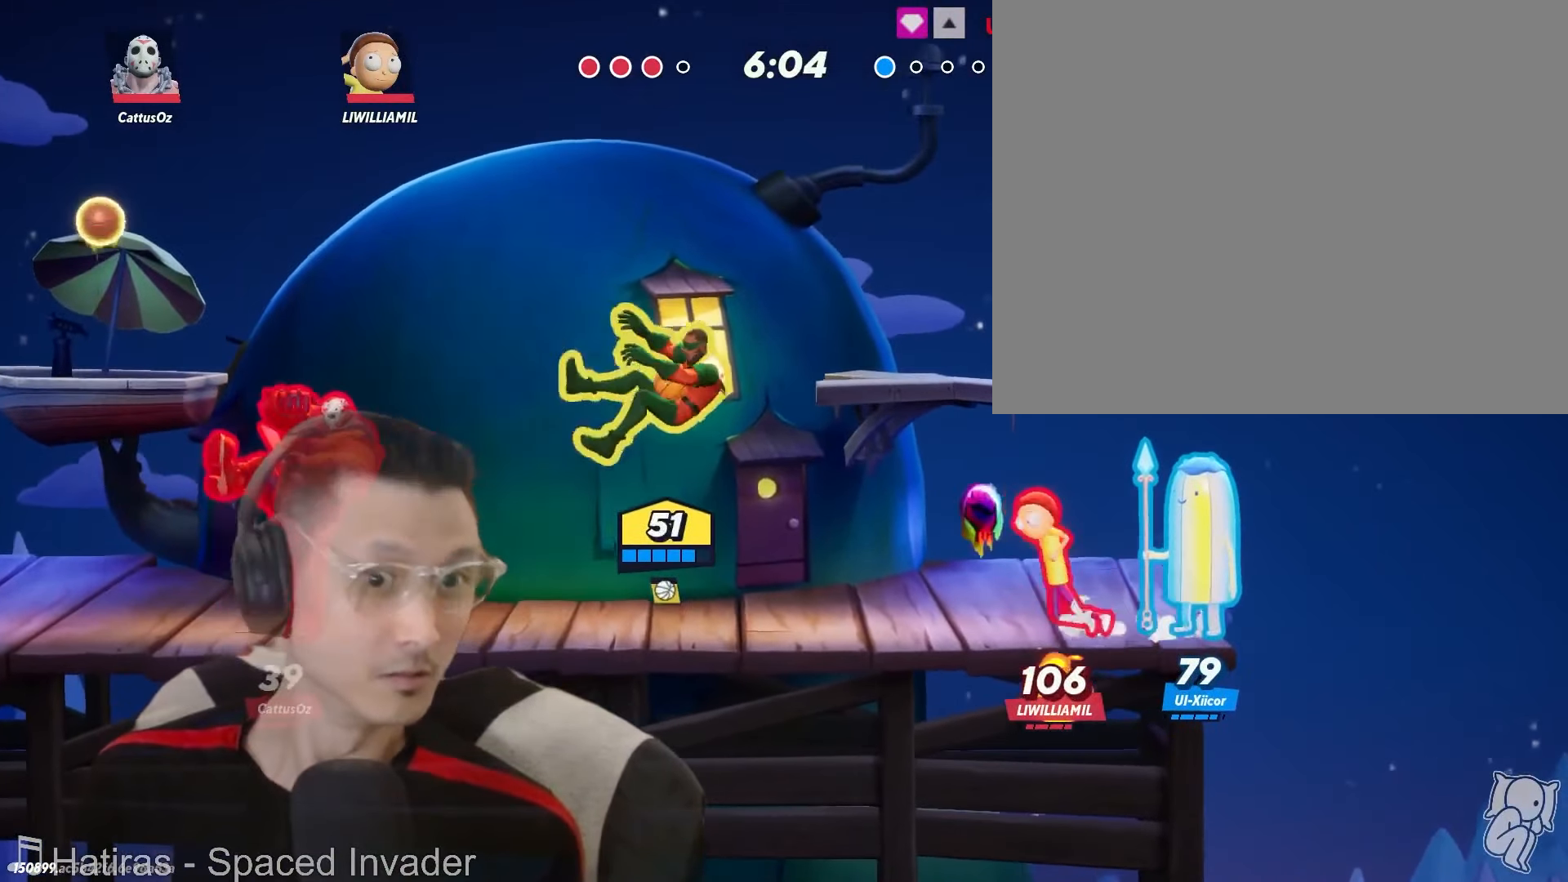
{"dt_ms": 500, "buttons": [], "left_stick": "up-right", "right_stick": "center", "events": [[167, "X", "down"], [450, "left_stick", "up-right"], [500, "X", "up"]]}
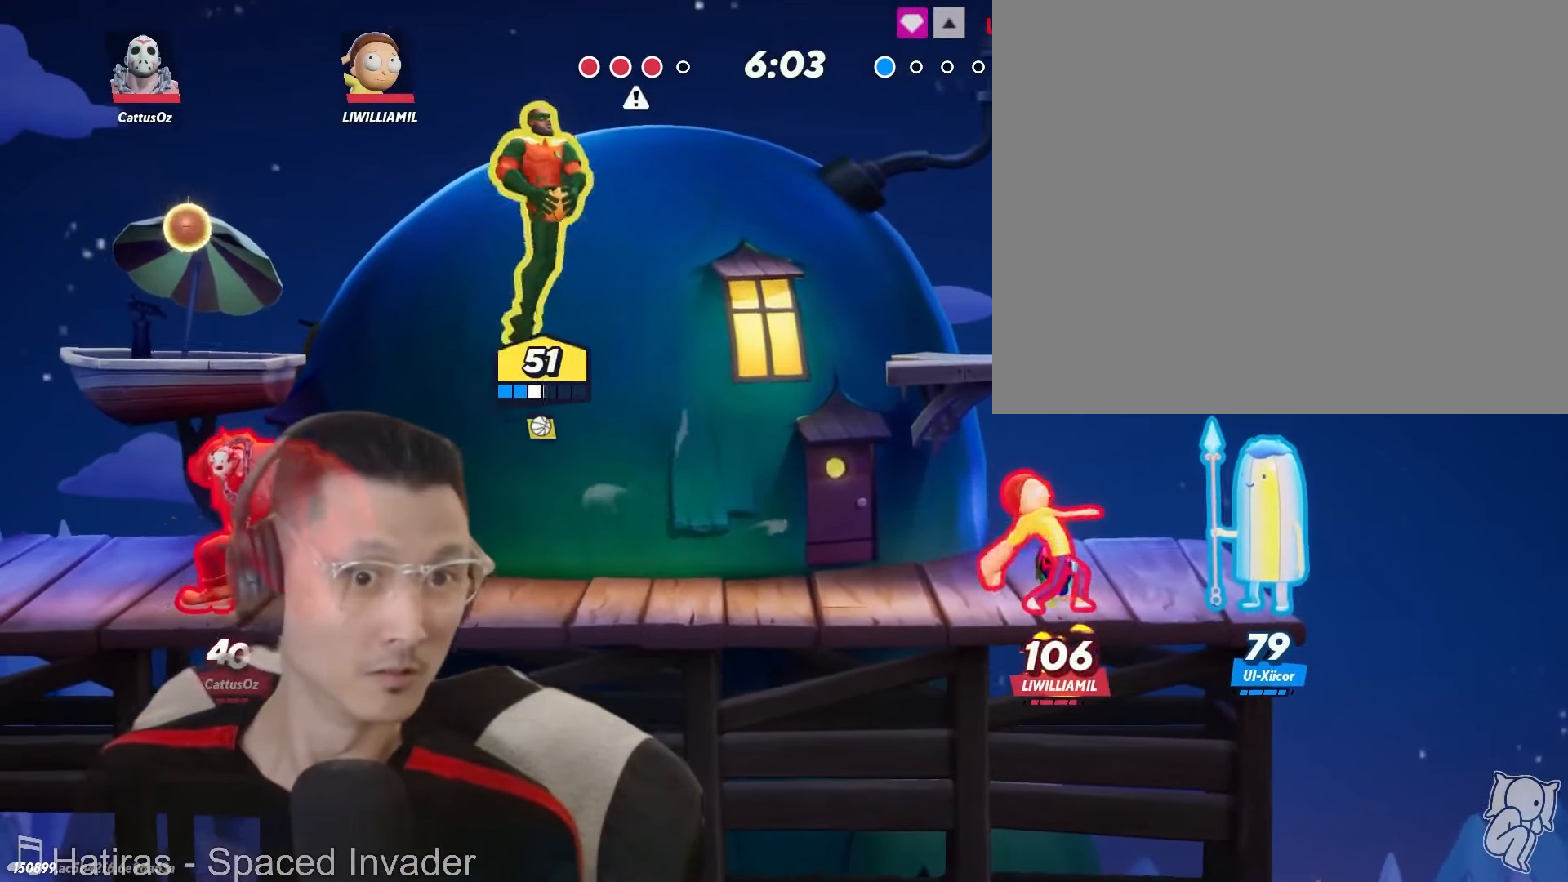
{"dt_ms": 500, "buttons": [], "left_stick": "down-left", "right_stick": "center", "events": [[50, "left_stick", "right"], [267, "right_stick", "down"], [317, "right_stick", "center"], [367, "left_stick", "down-left"]]}
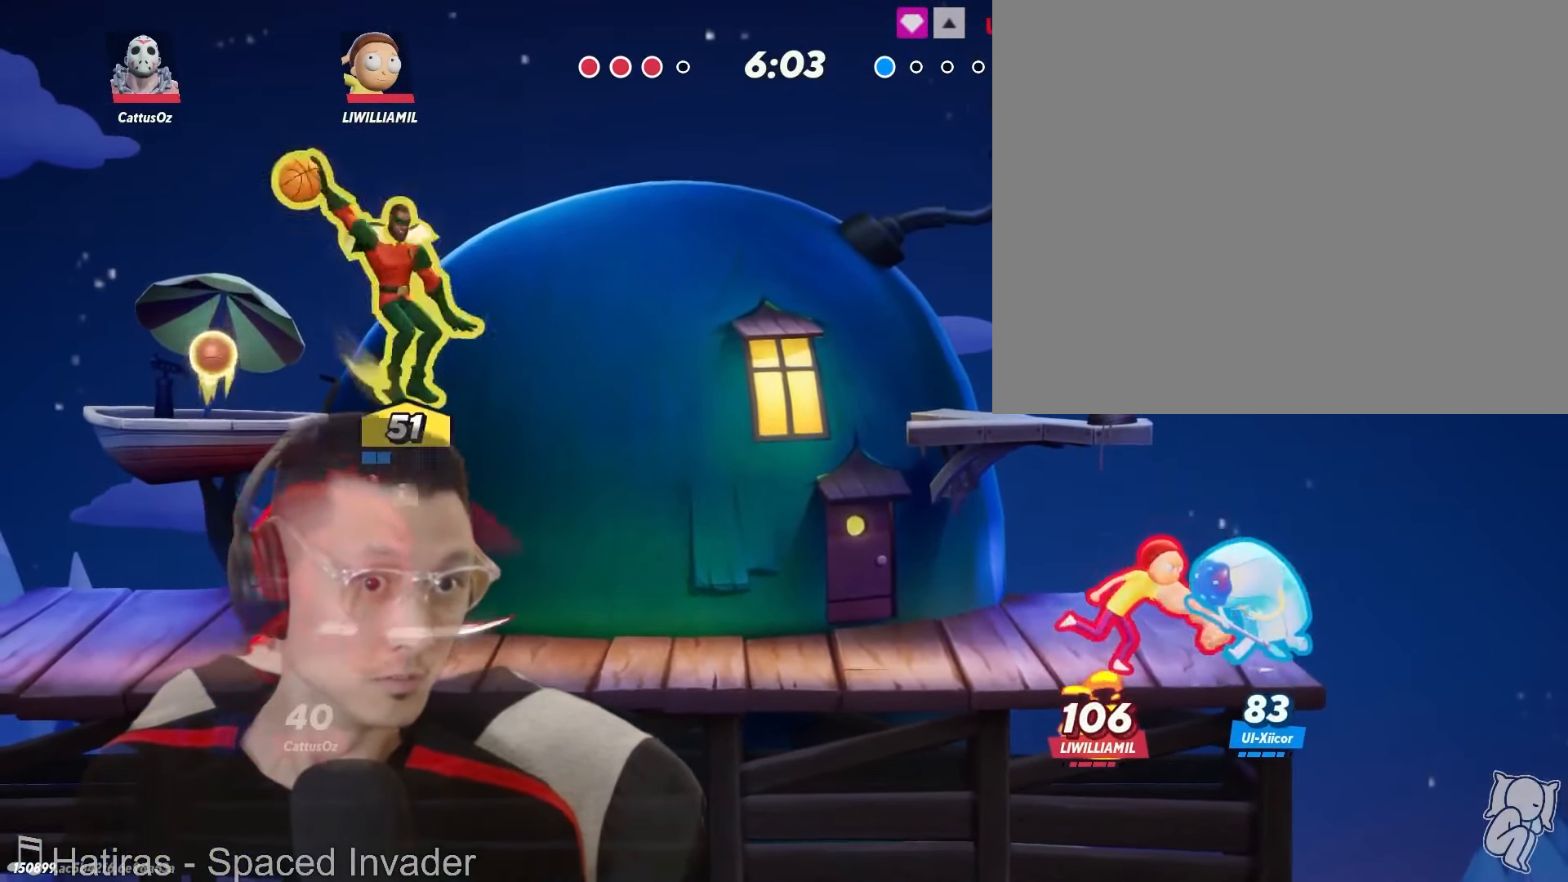
{"dt_ms": 500, "buttons": ["Y"], "left_stick": "center", "right_stick": "center", "events": [[17, "left_stick", "left"], [150, "left_stick", "right"], [317, "left_stick", "left"], [467, "Y", "down"], [484, "left_stick", "center"]]}
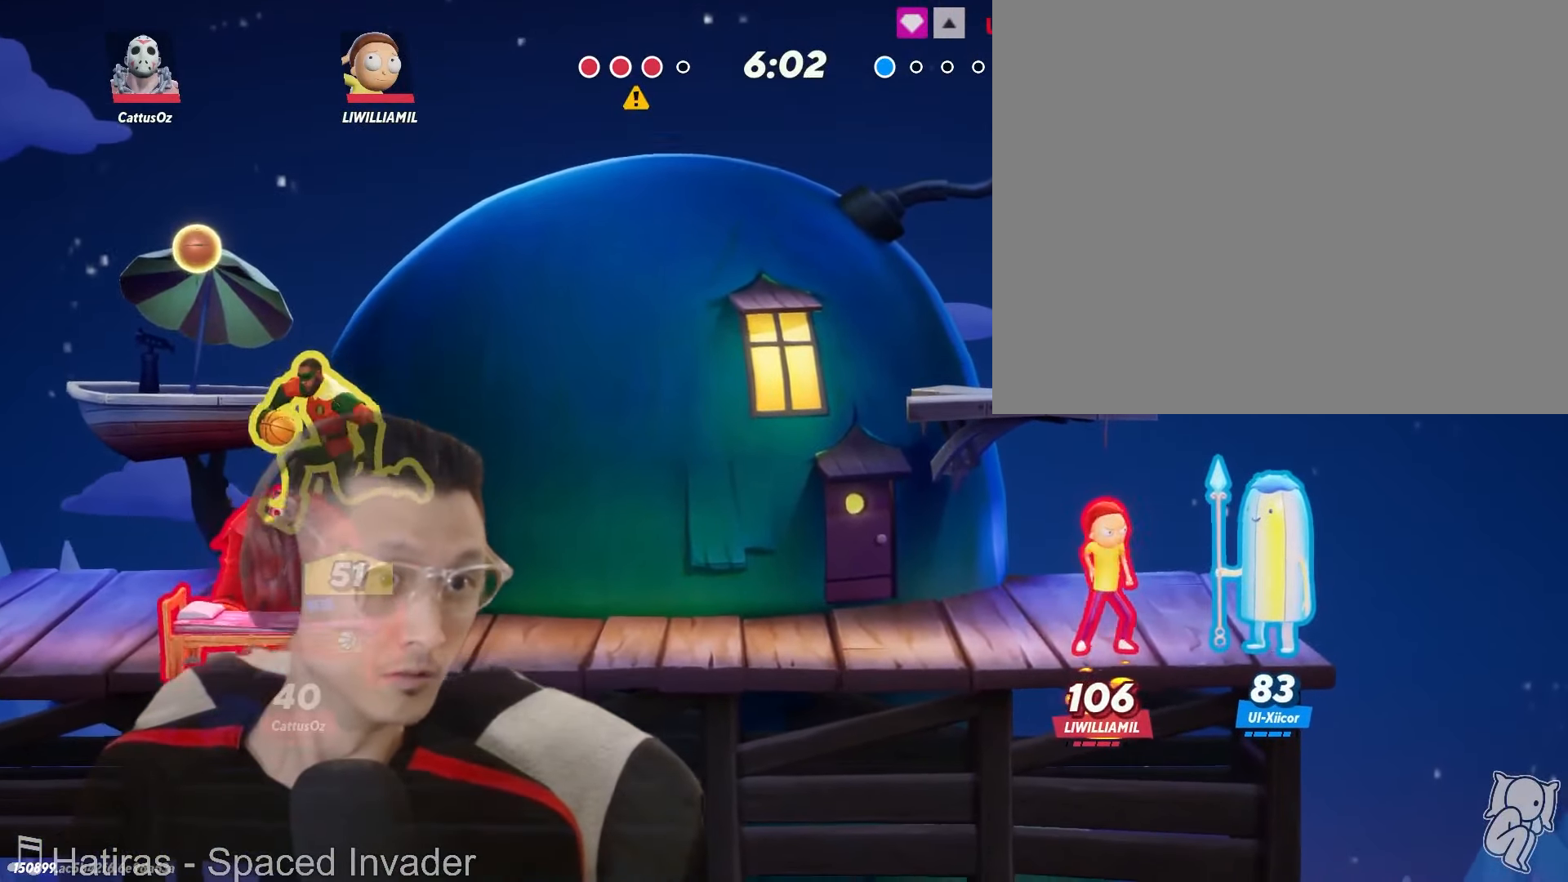
{"dt_ms": 500, "buttons": [], "left_stick": "right", "right_stick": "center", "events": [[17, "Y", "up"], [100, "left_stick", "down"], [250, "left_stick", "left"], [400, "left_stick", "right"]]}
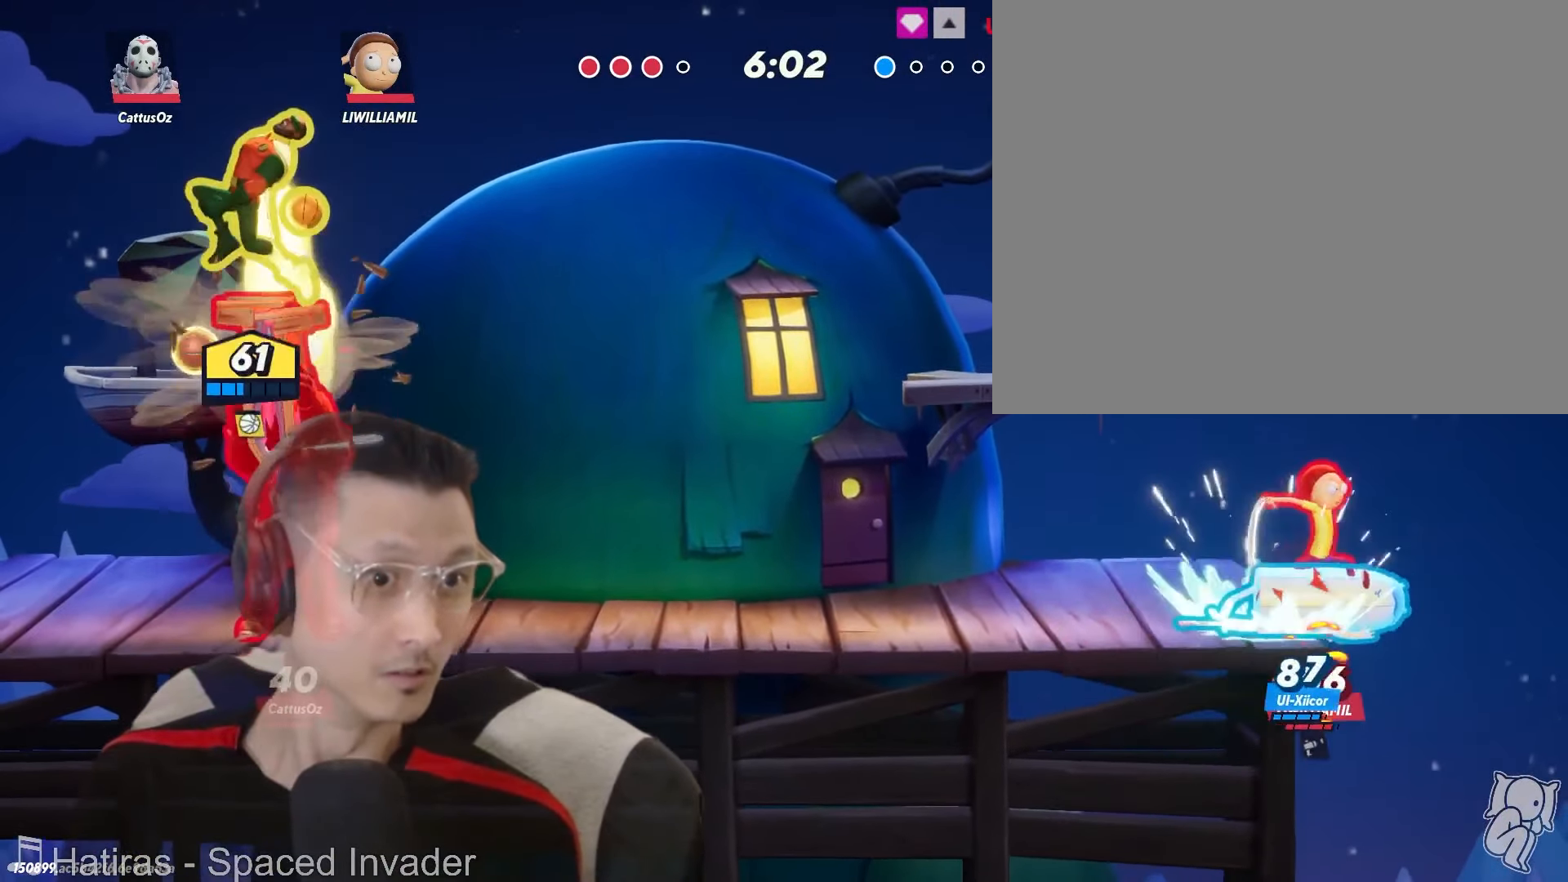
{"dt_ms": 500, "buttons": [], "left_stick": "right", "right_stick": "center", "events": []}
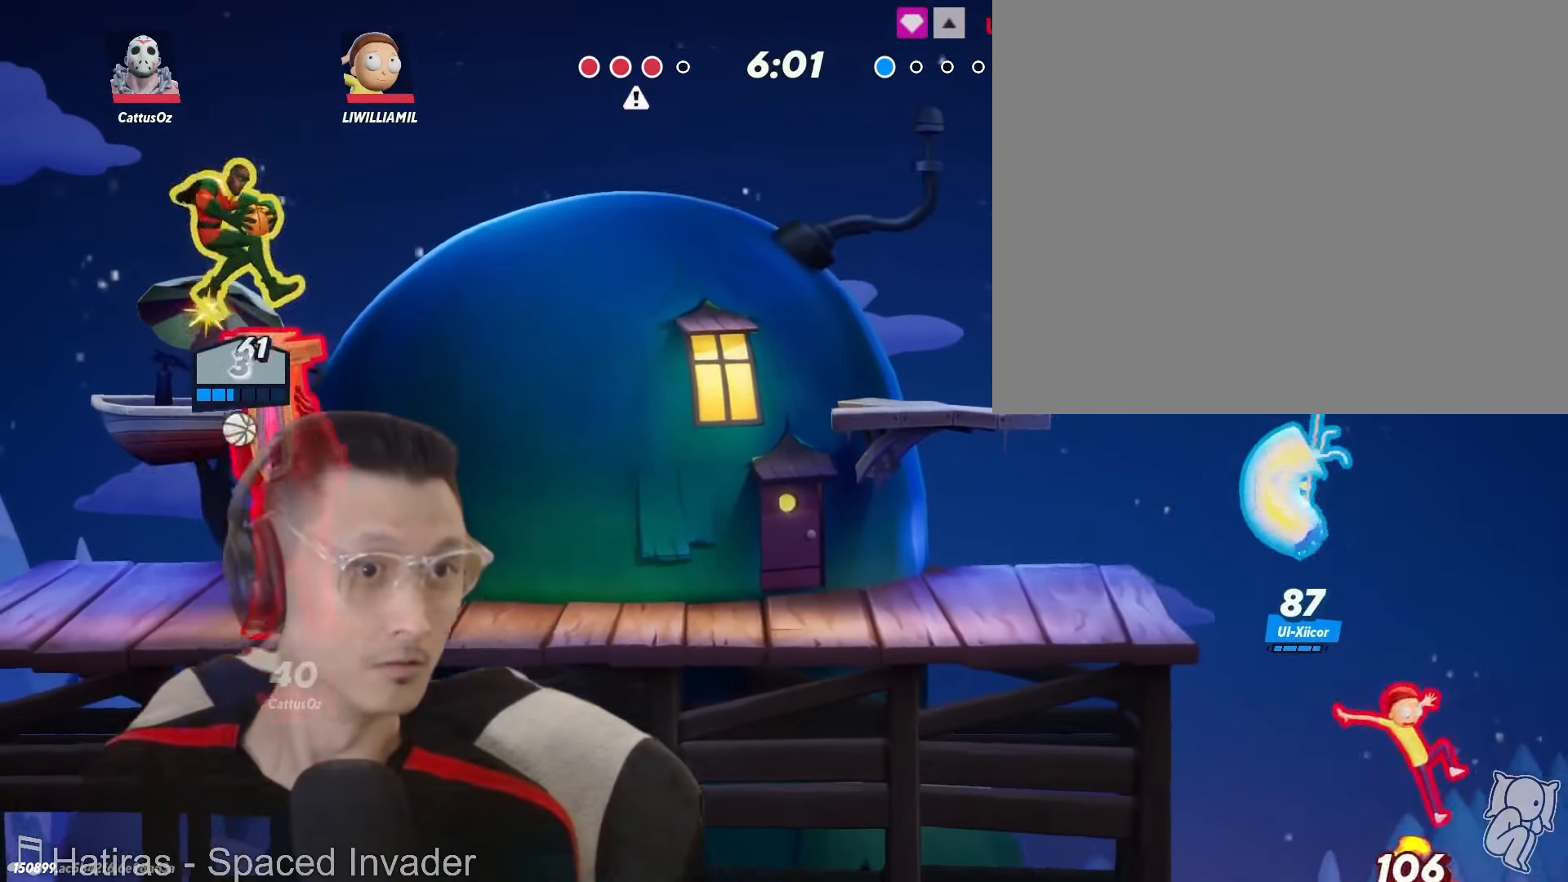
{"dt_ms": 500, "buttons": [], "left_stick": "left", "right_stick": "center"}
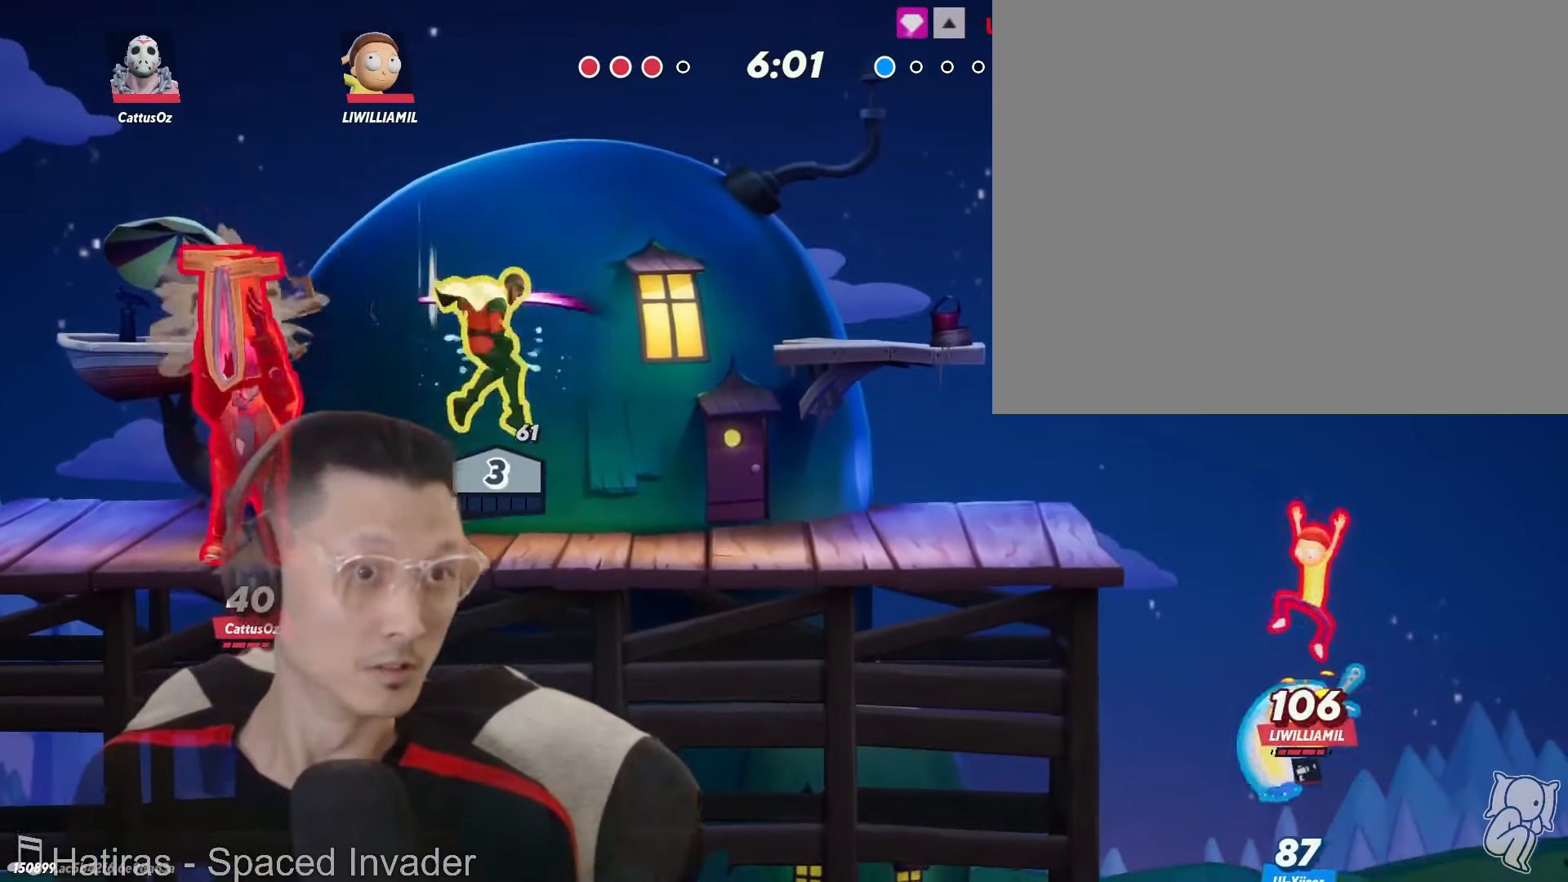
{"dt_ms": 500, "buttons": ["X"], "left_stick": "right", "right_stick": "center", "events": [[266, "left_stick", "right"], [466, "X", "down"]]}